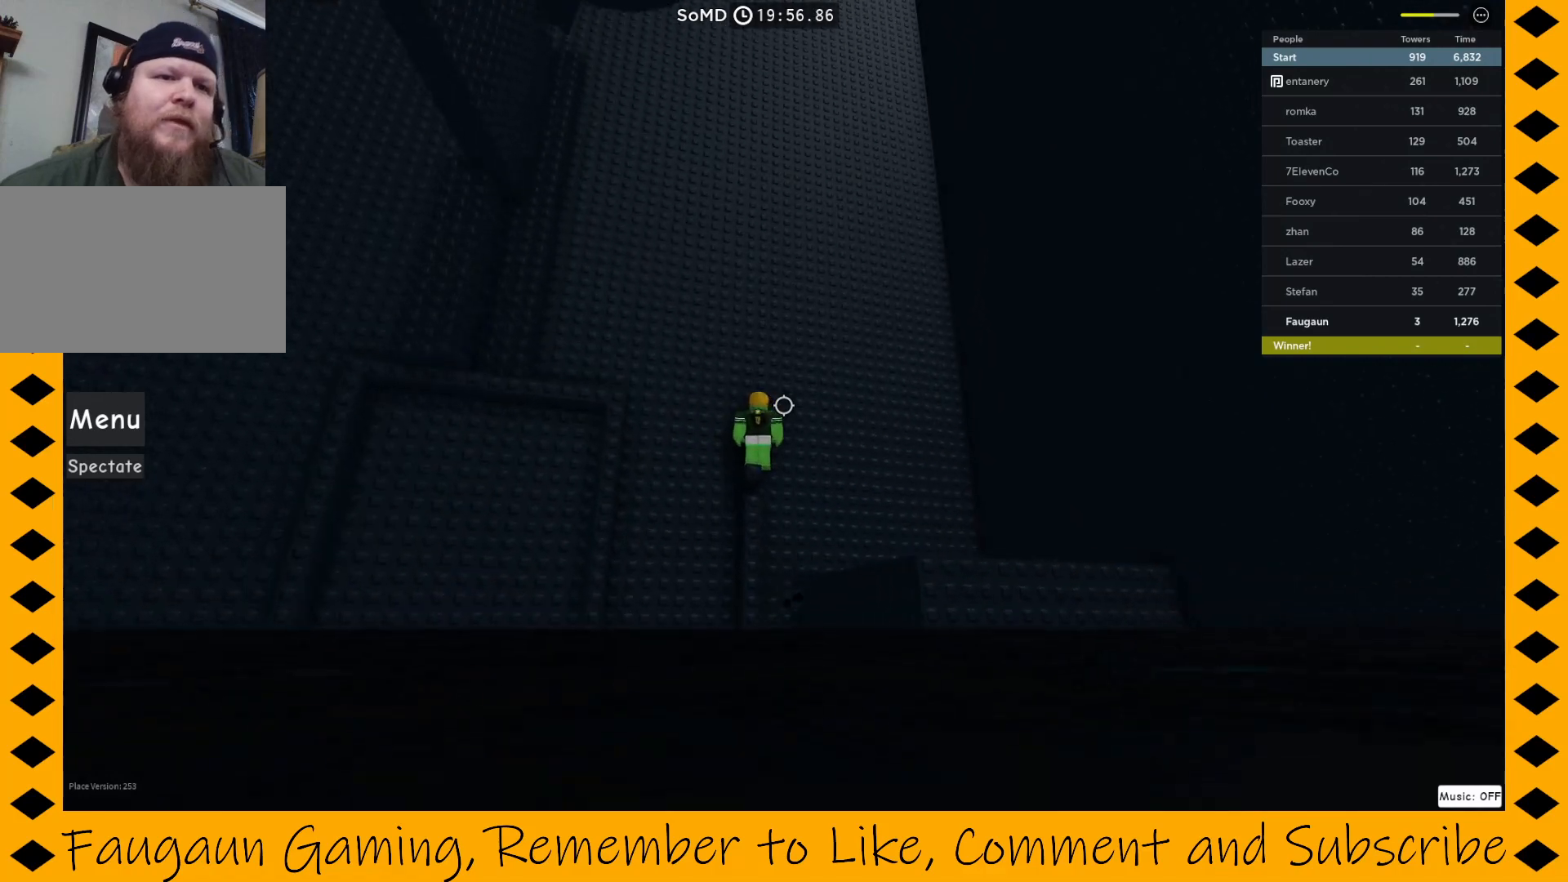
Gameplay with keyboard and mouse; each line is a JSON object with the keys and mouse buttons held at the frame after it. "events" lists presses ("down") and releases ("up") of "1", "2", "3", "4", "5", "a", "alt", "c", "caps_lock", "ctrl", "d", "e", "f", "g", "q", "r", "s", "shift", "space", "t", "tab", "v", "w", "x", "z", "mouse_left", "mouse_wheel" and "mouse_right" between this image and that frame as [ms after this image, input, new state], when the widget could be followed in between. "mouse_left", "mouse_wheel", "mouse_right" = the "left", "wheel", "right" buttons of the "mouse" list. No other keys are recorded. "wheel" means that the mouse wheel is clicked or scrolled. Not read: mouse_move.
{"keys": [], "mouse": ["right"], "events": []}
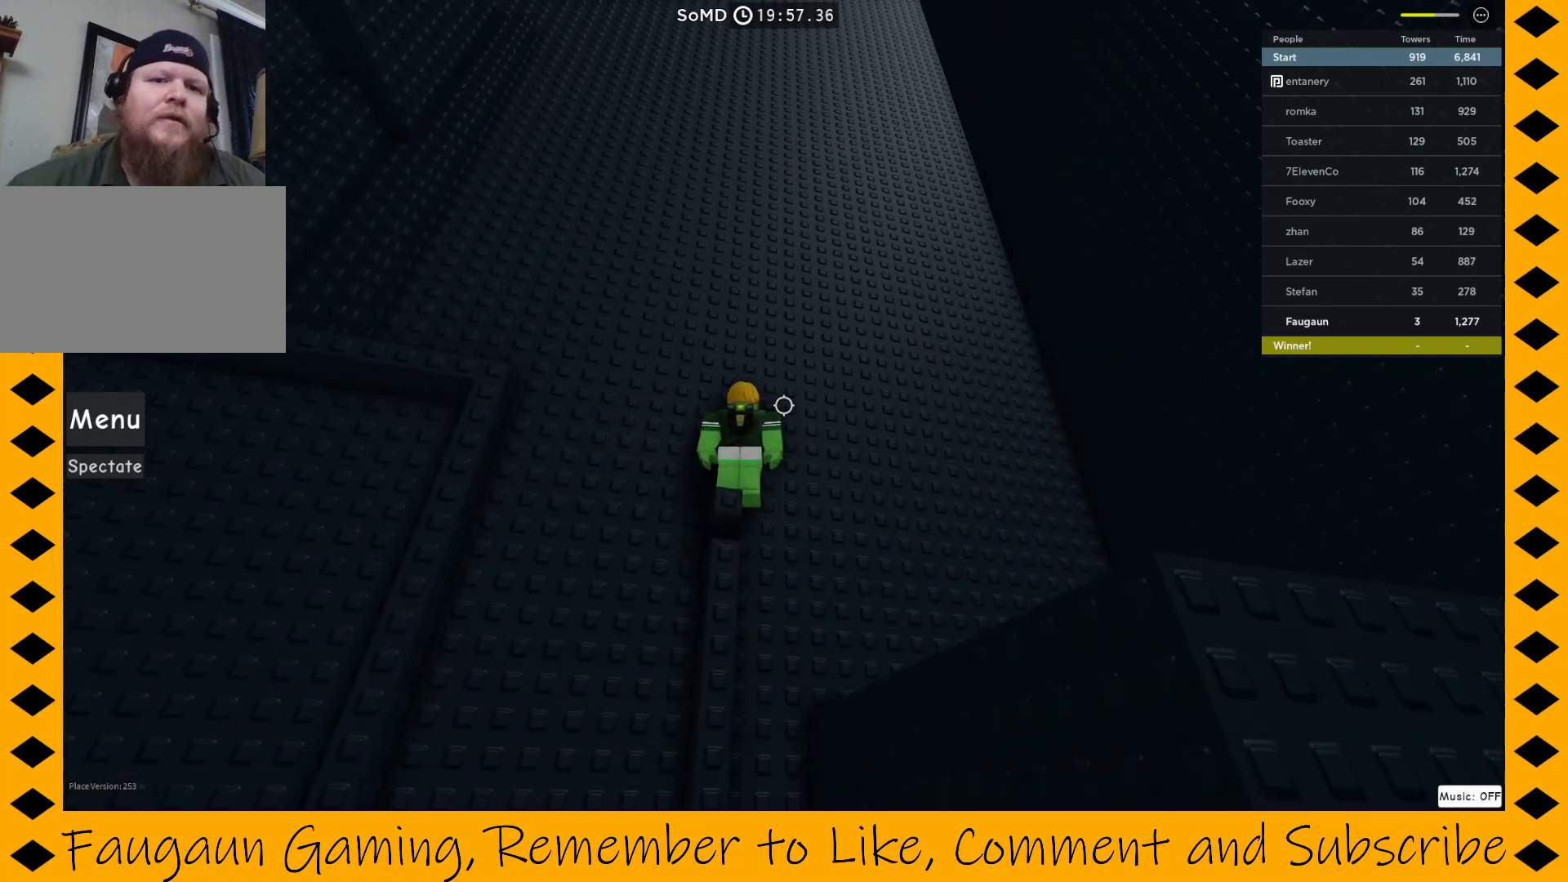
{"keys": [], "mouse": ["right"]}
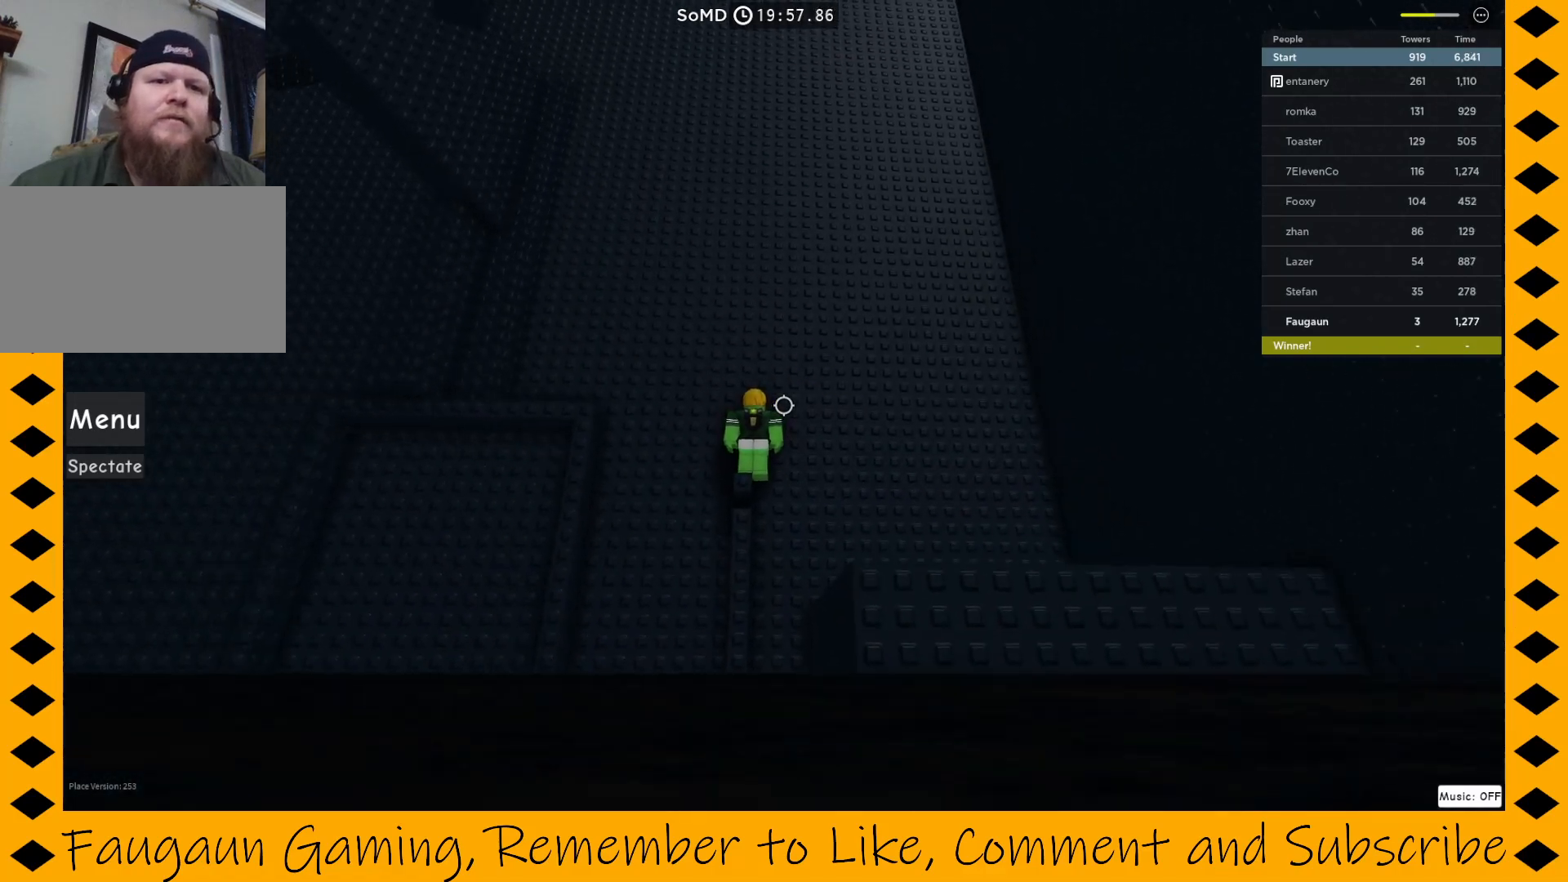
{"keys": [], "mouse": ["right"], "events": []}
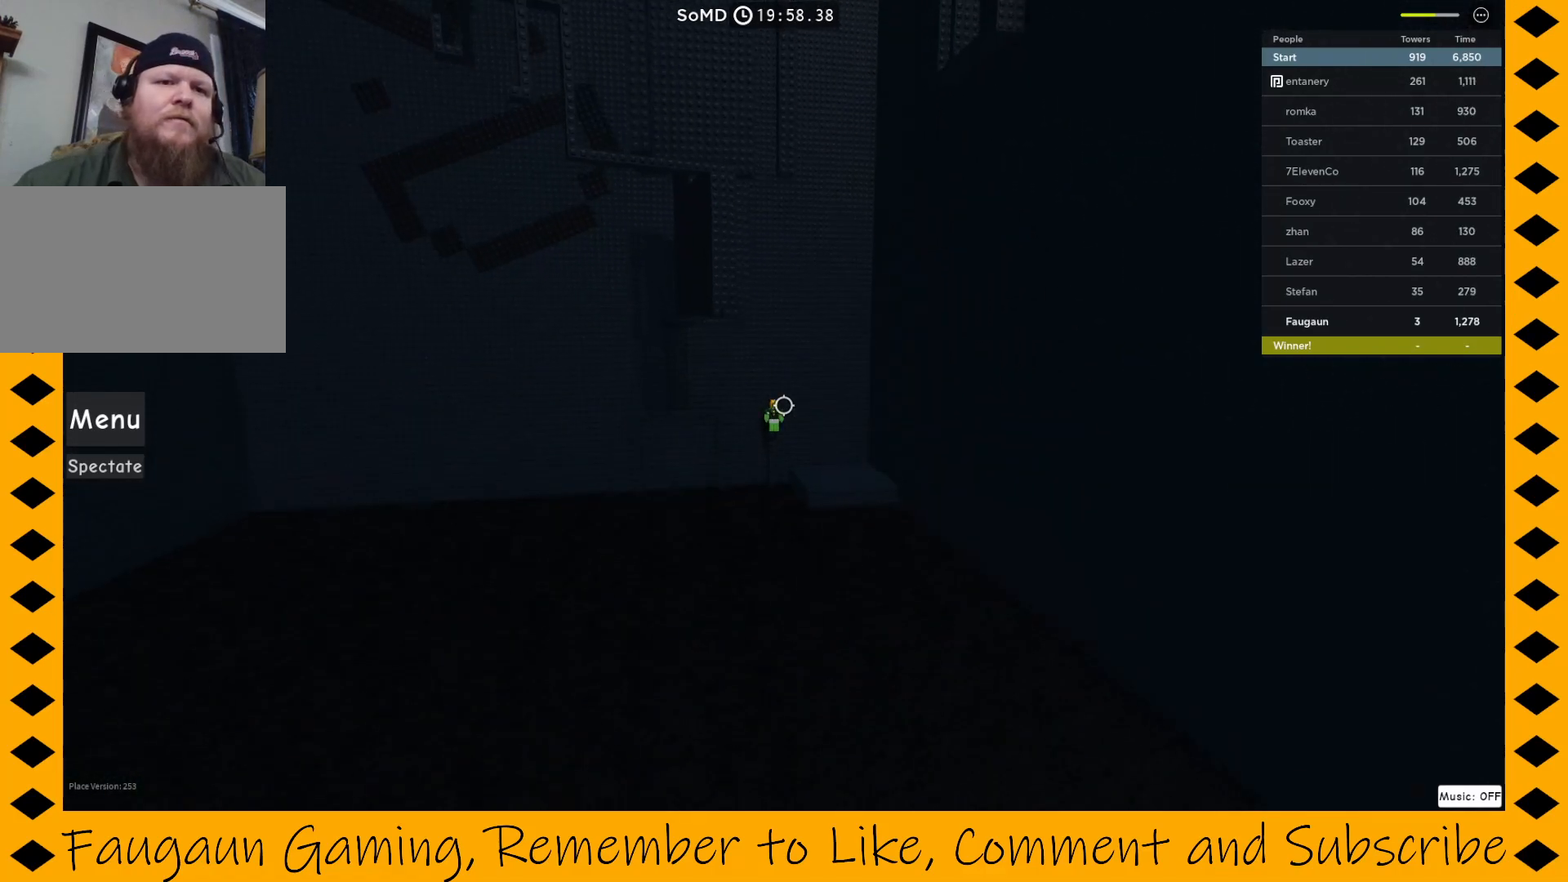
{"keys": [], "mouse": ["right"], "events": []}
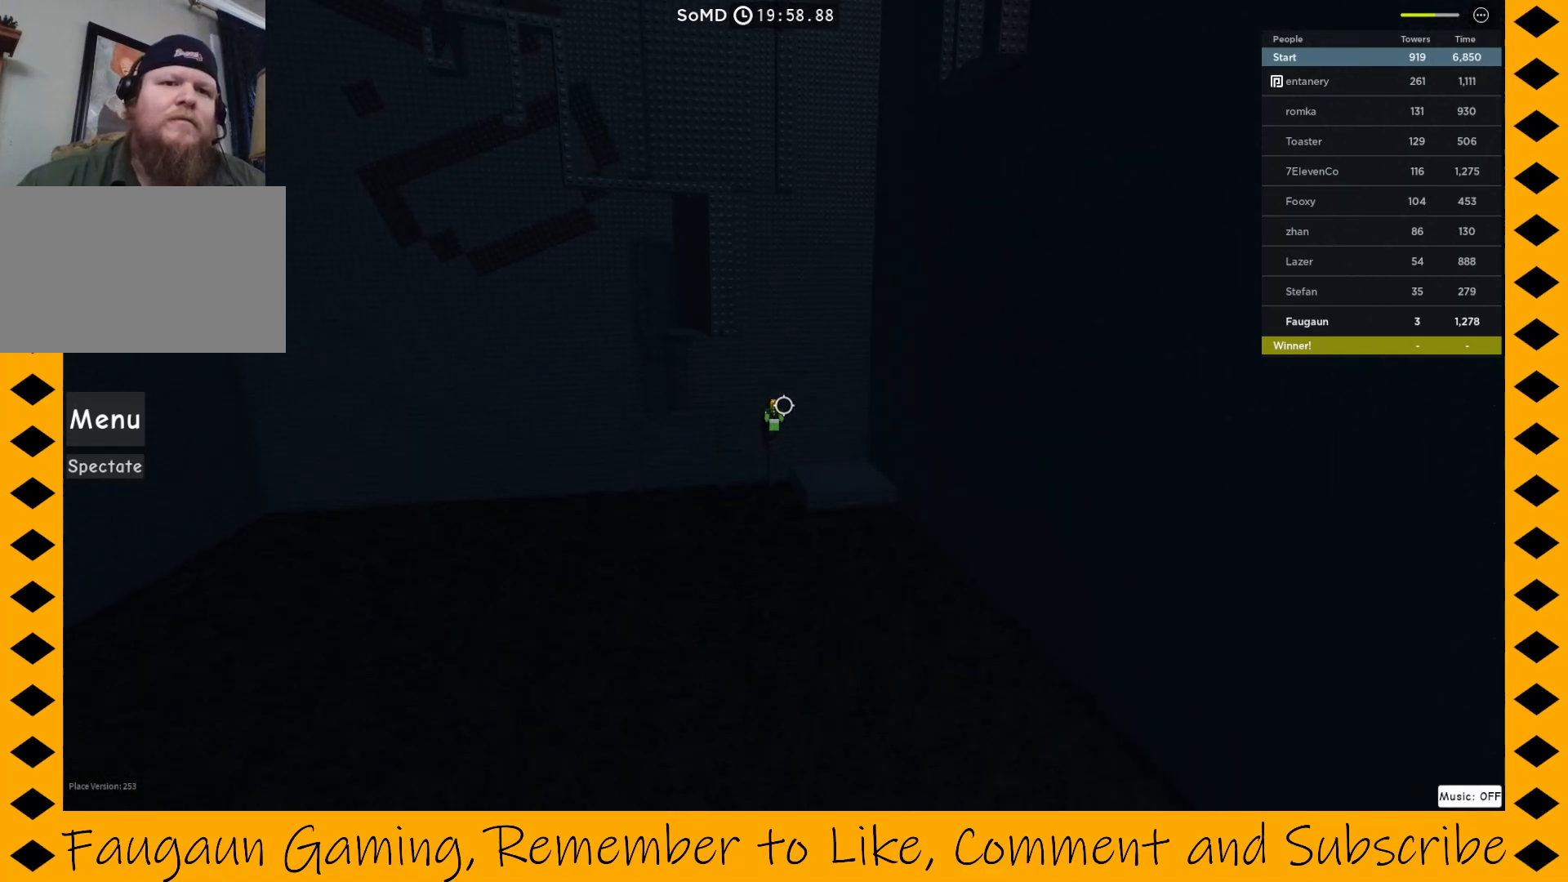
{"keys": [], "mouse": ["right"], "events": []}
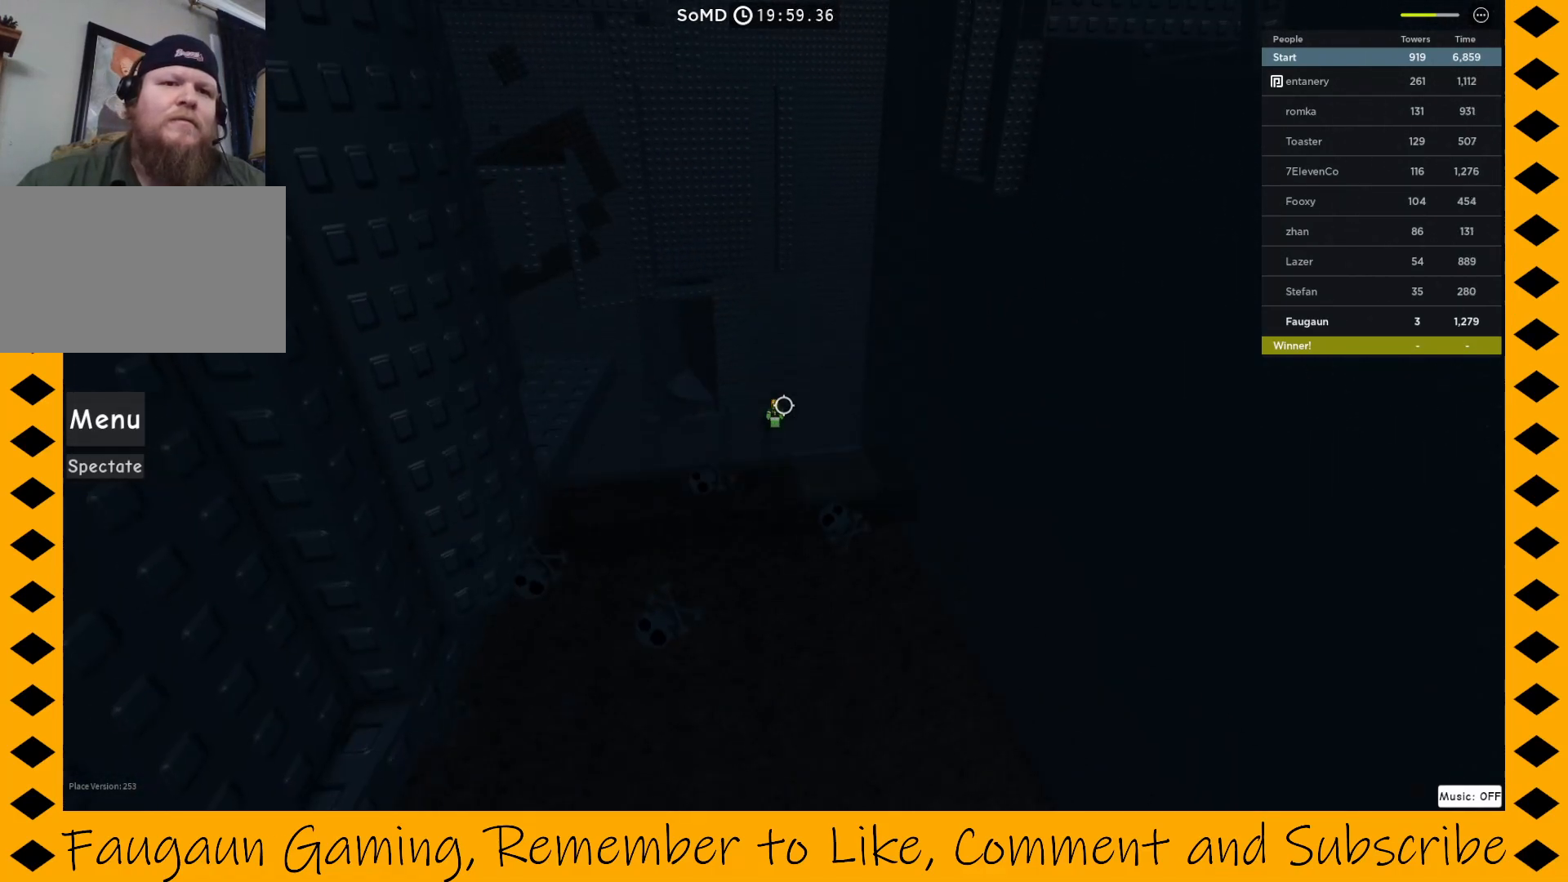
{"keys": [], "mouse": ["right"], "events": []}
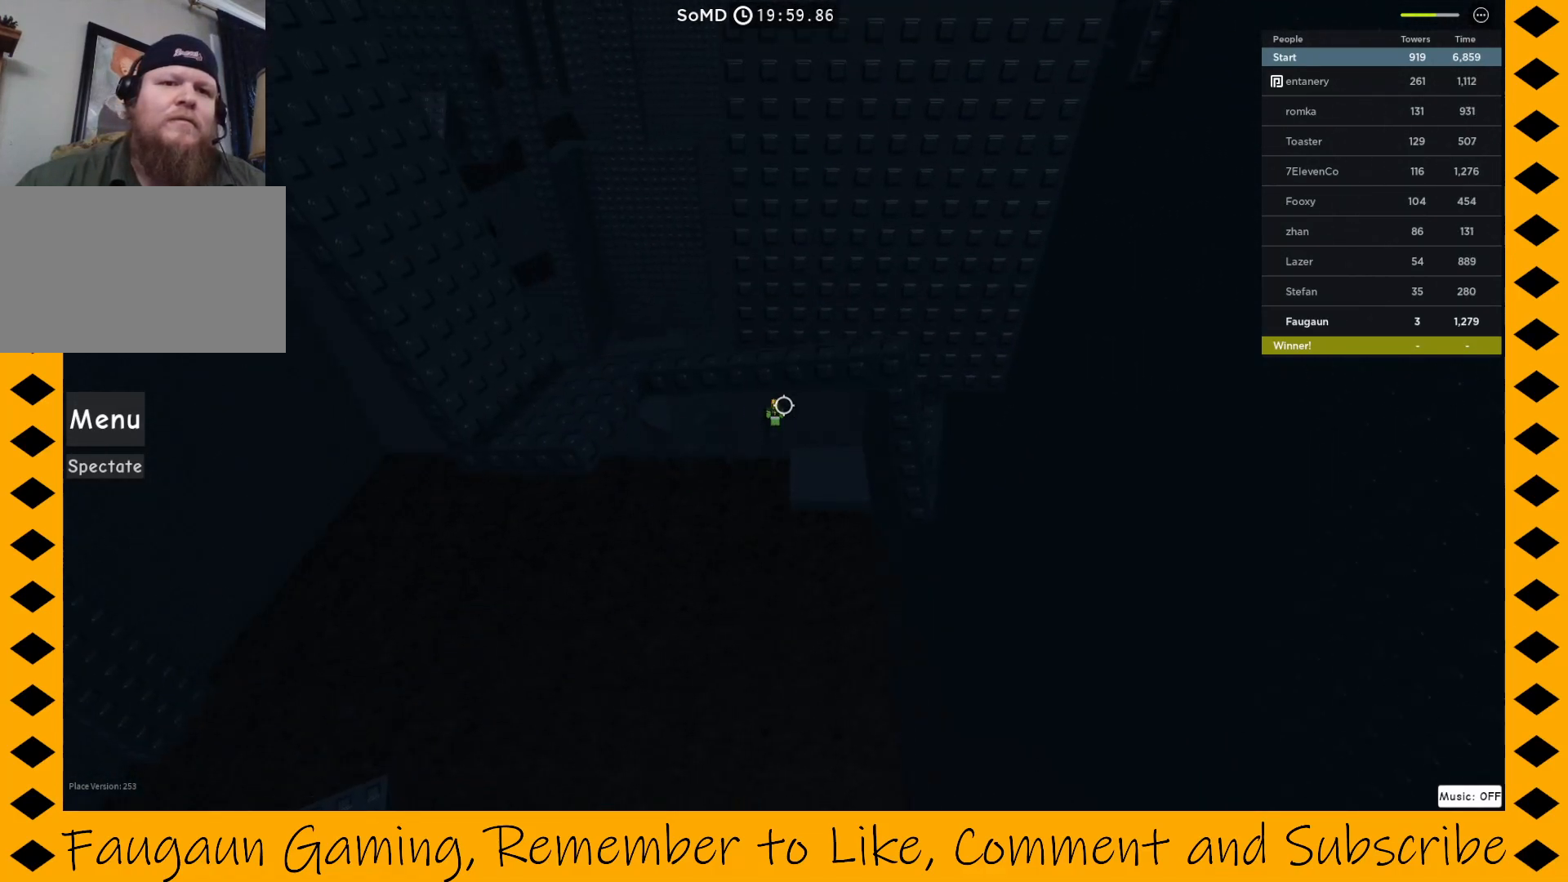
{"keys": [], "mouse": ["right"], "events": []}
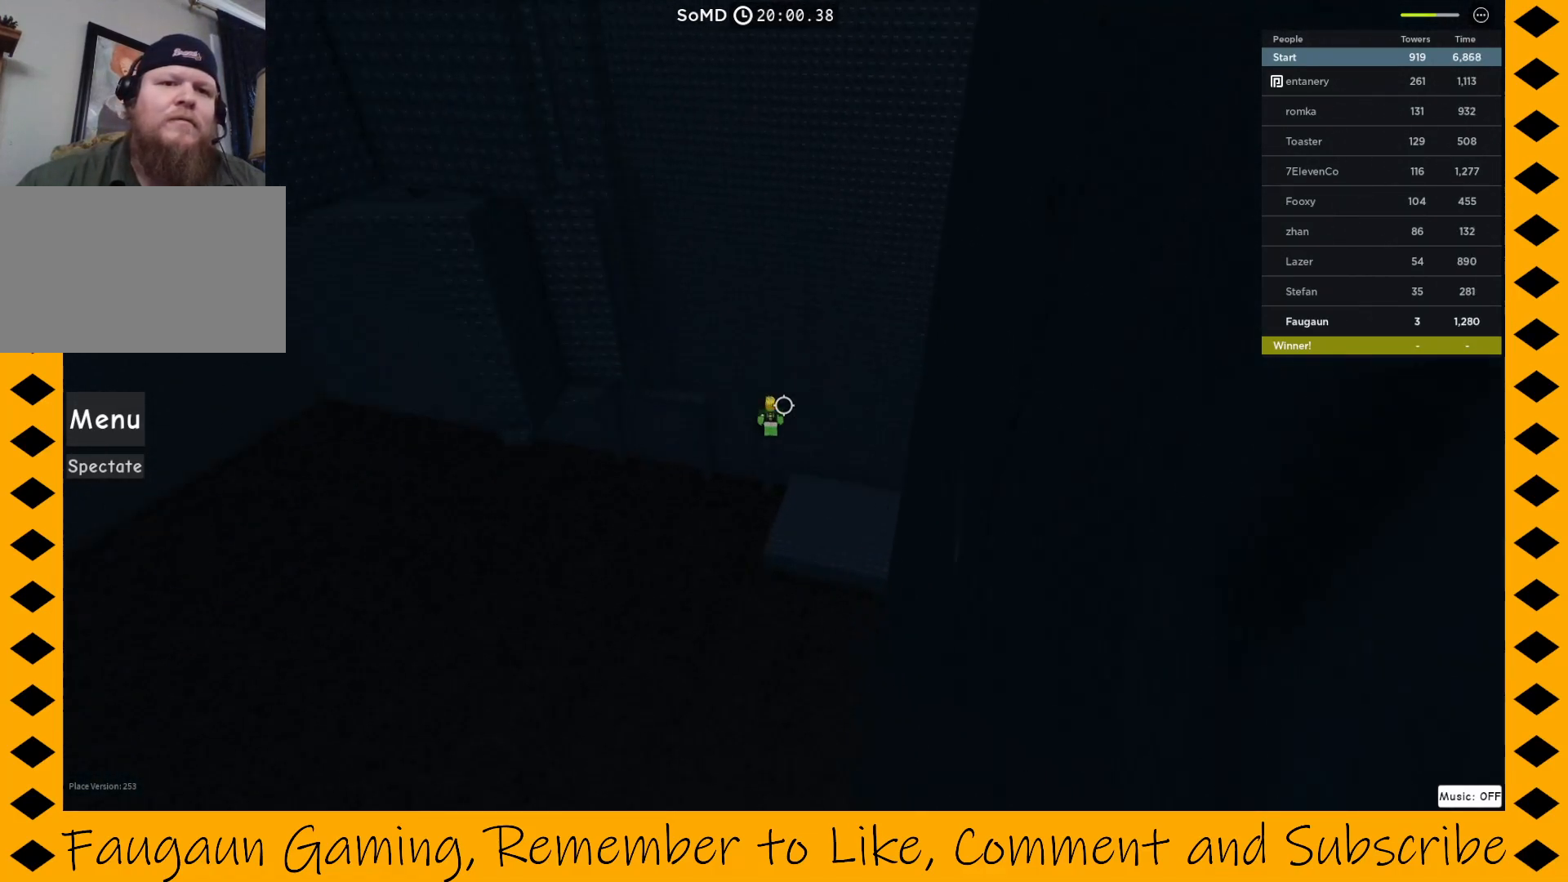
{"keys": [], "mouse": ["right"], "events": []}
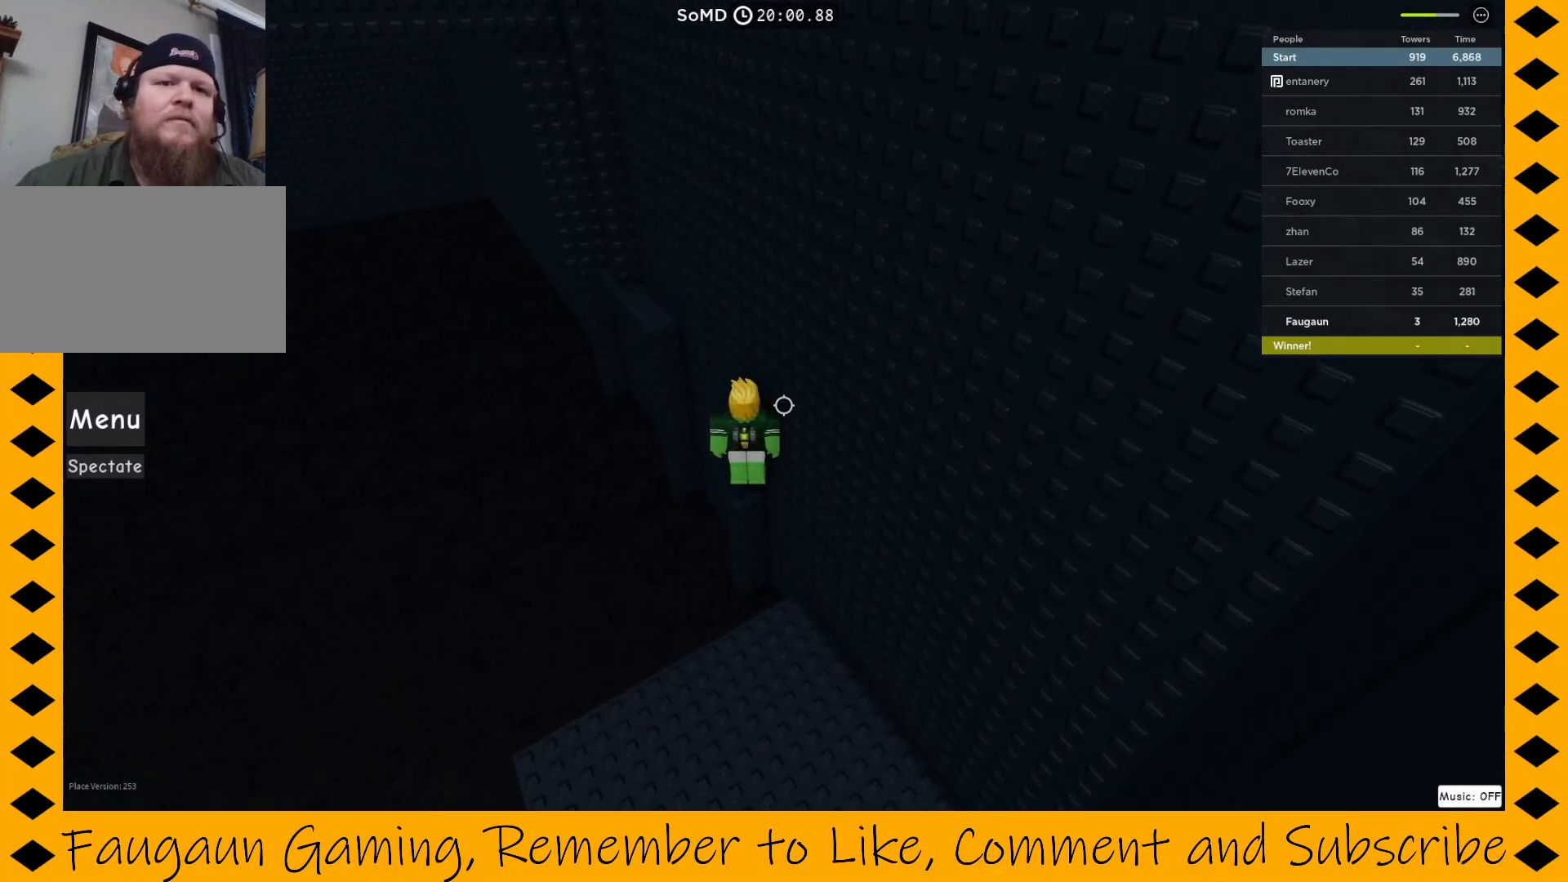
{"keys": [], "mouse": ["right"], "events": []}
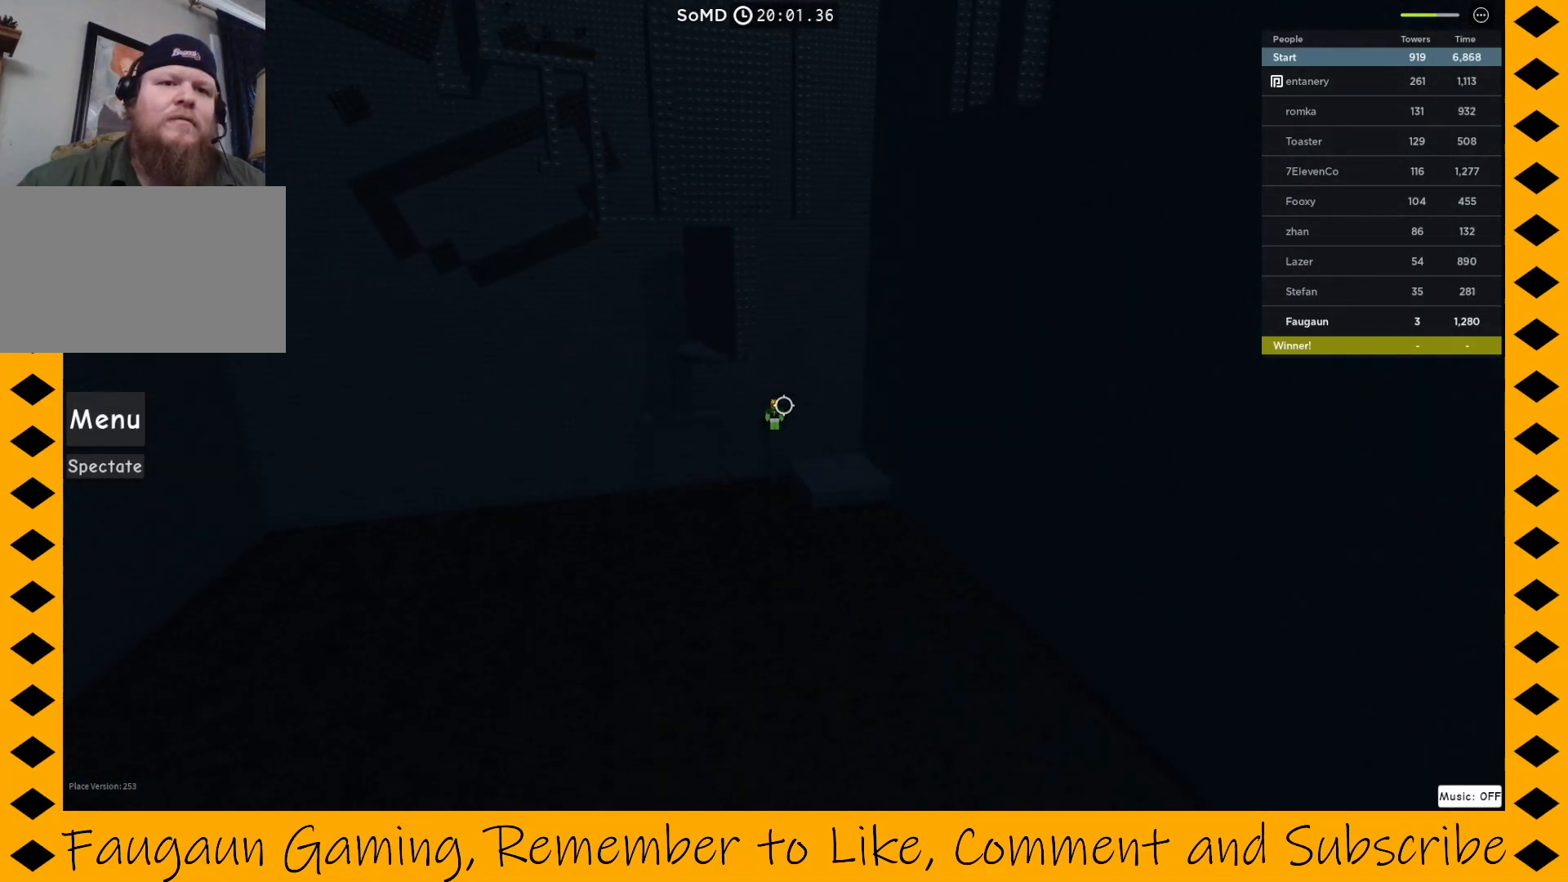
{"keys": [], "mouse": ["right"], "events": []}
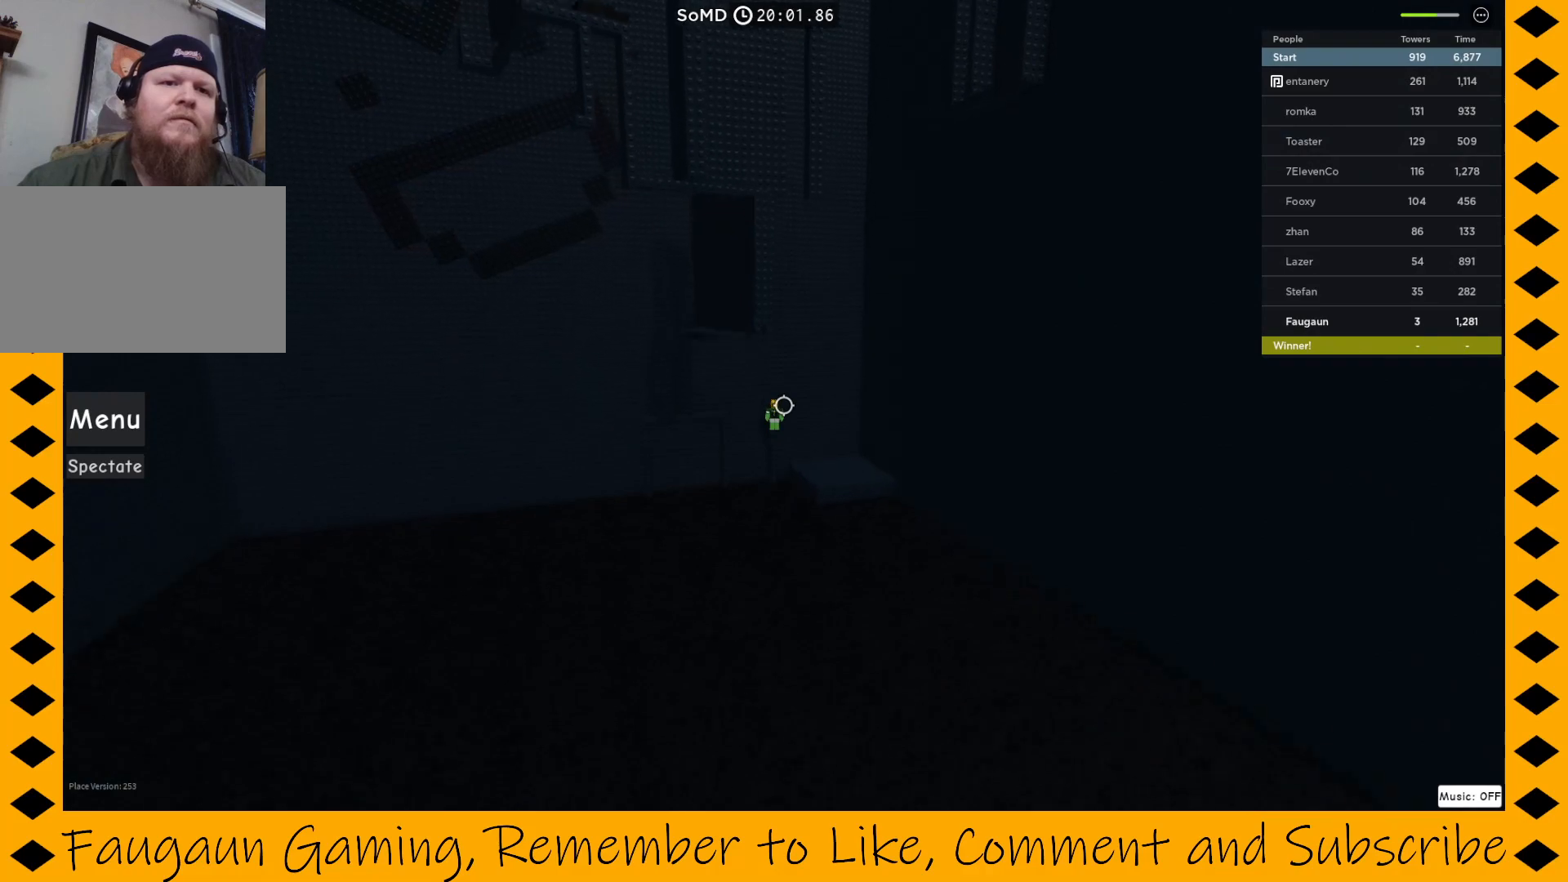
{"keys": [], "mouse": ["right"], "events": []}
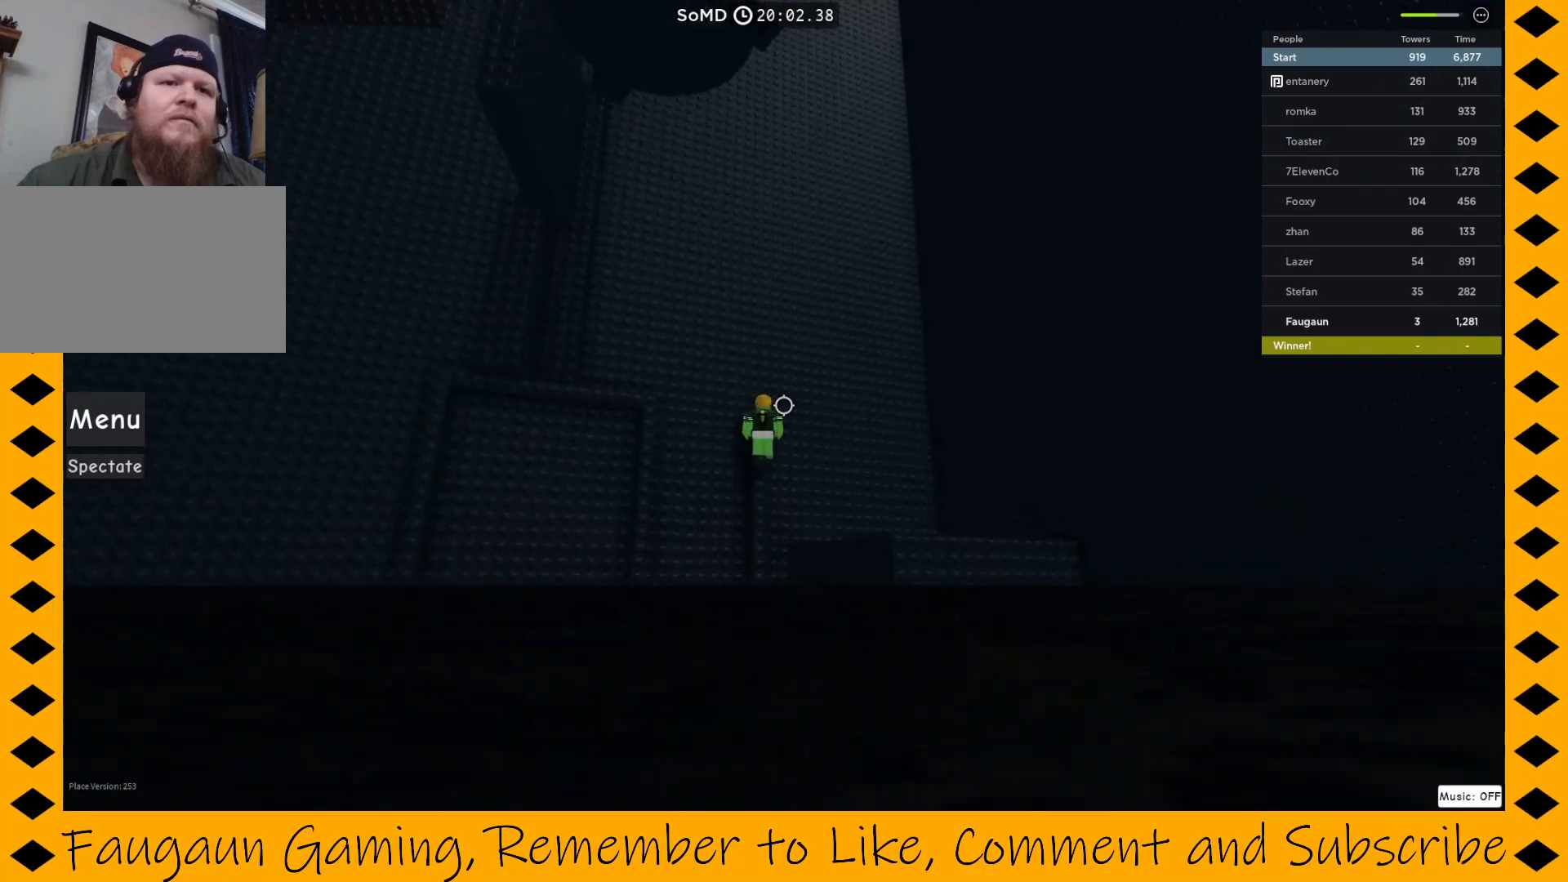
{"keys": [], "mouse": ["right"], "events": []}
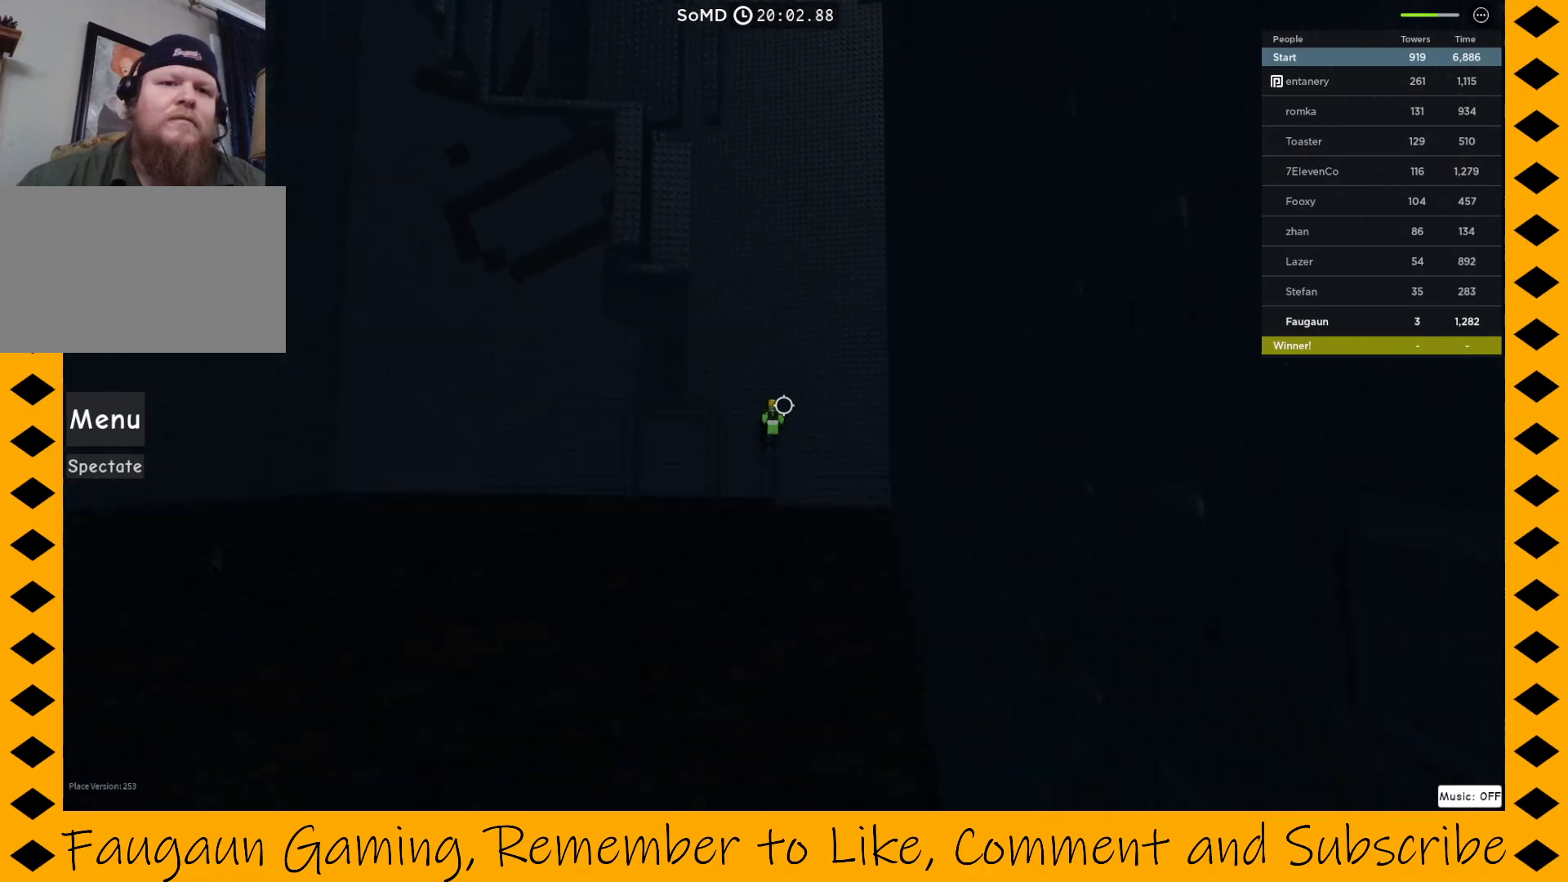
{"keys": [], "mouse": ["right"], "events": [[333, "mouse_wheel", "down"], [467, "mouse_wheel", "up"]]}
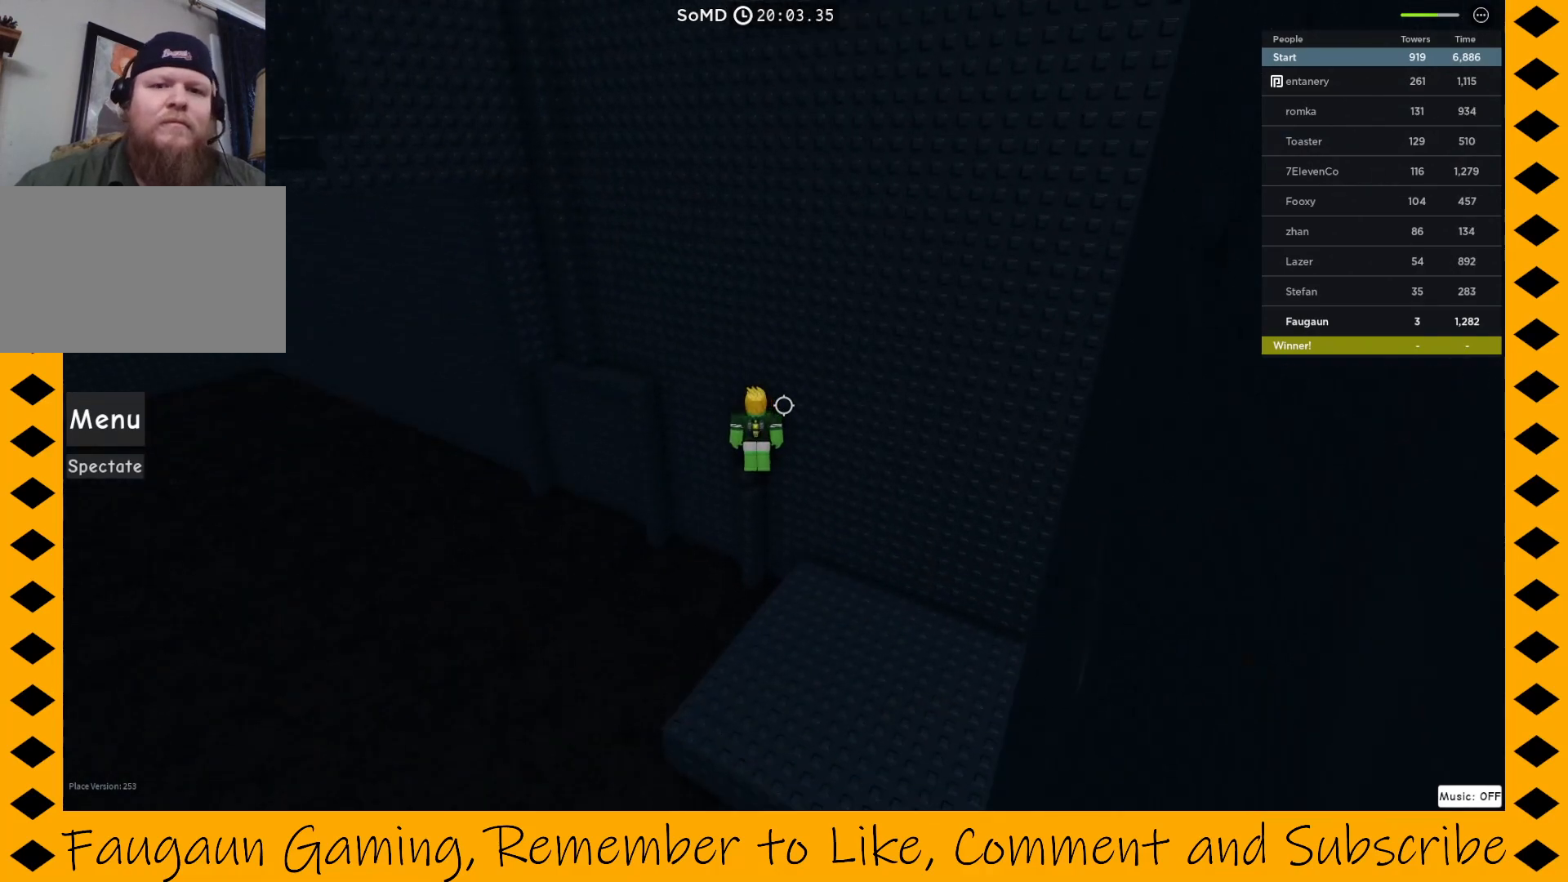
{"keys": [], "mouse": ["wheel", "right"], "events": [[167, "mouse_wheel", "down"], [217, "mouse_wheel", "up"], [450, "mouse_wheel", "down"]]}
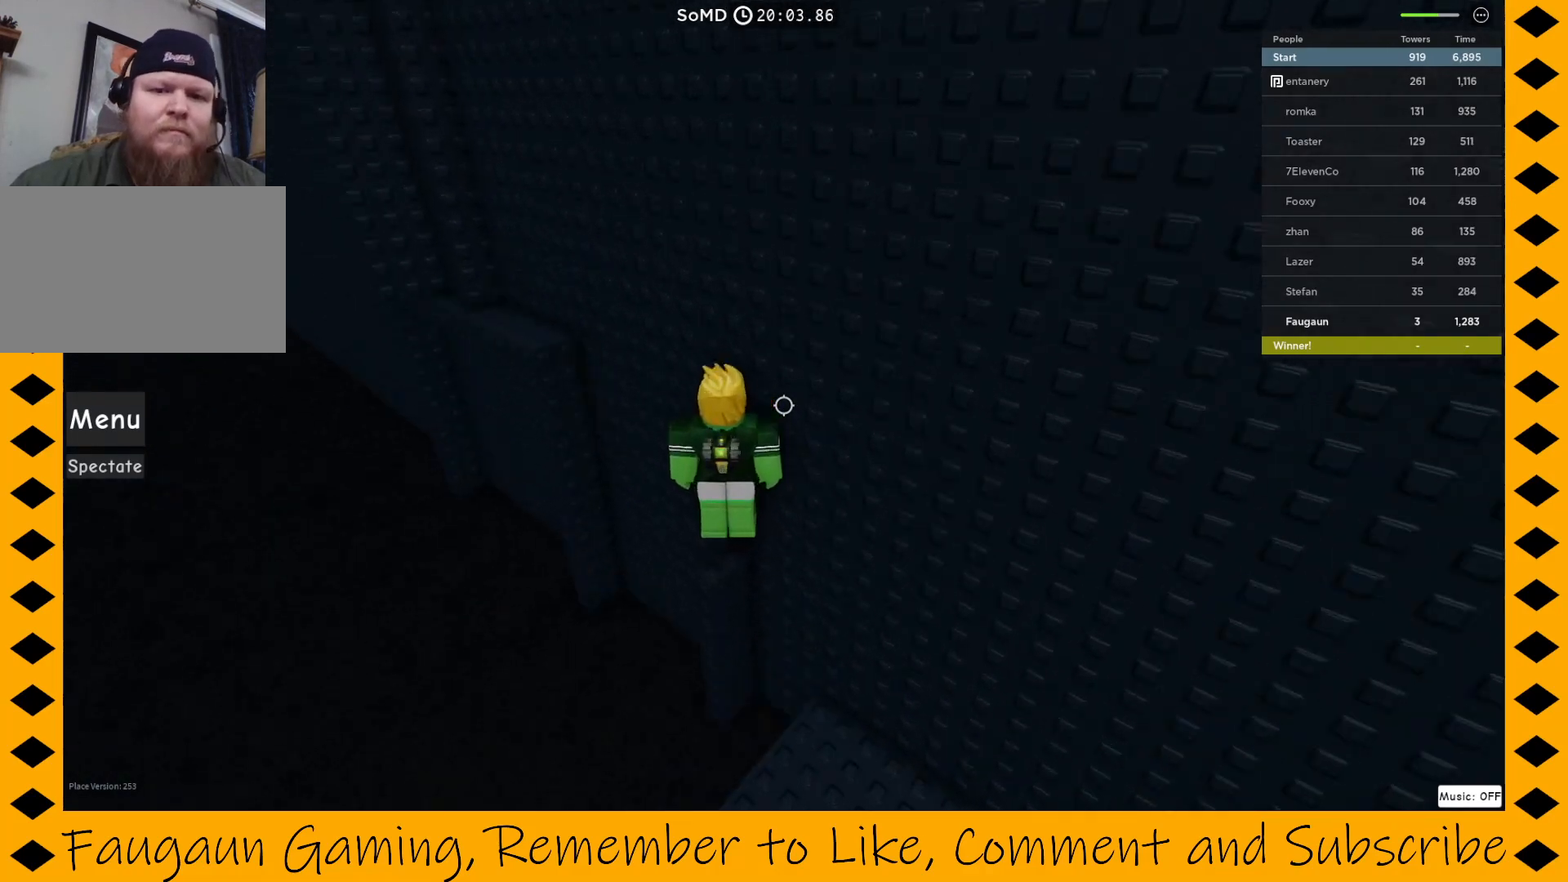
{"keys": [], "mouse": ["right"], "events": [[33, "mouse_wheel", "up"]]}
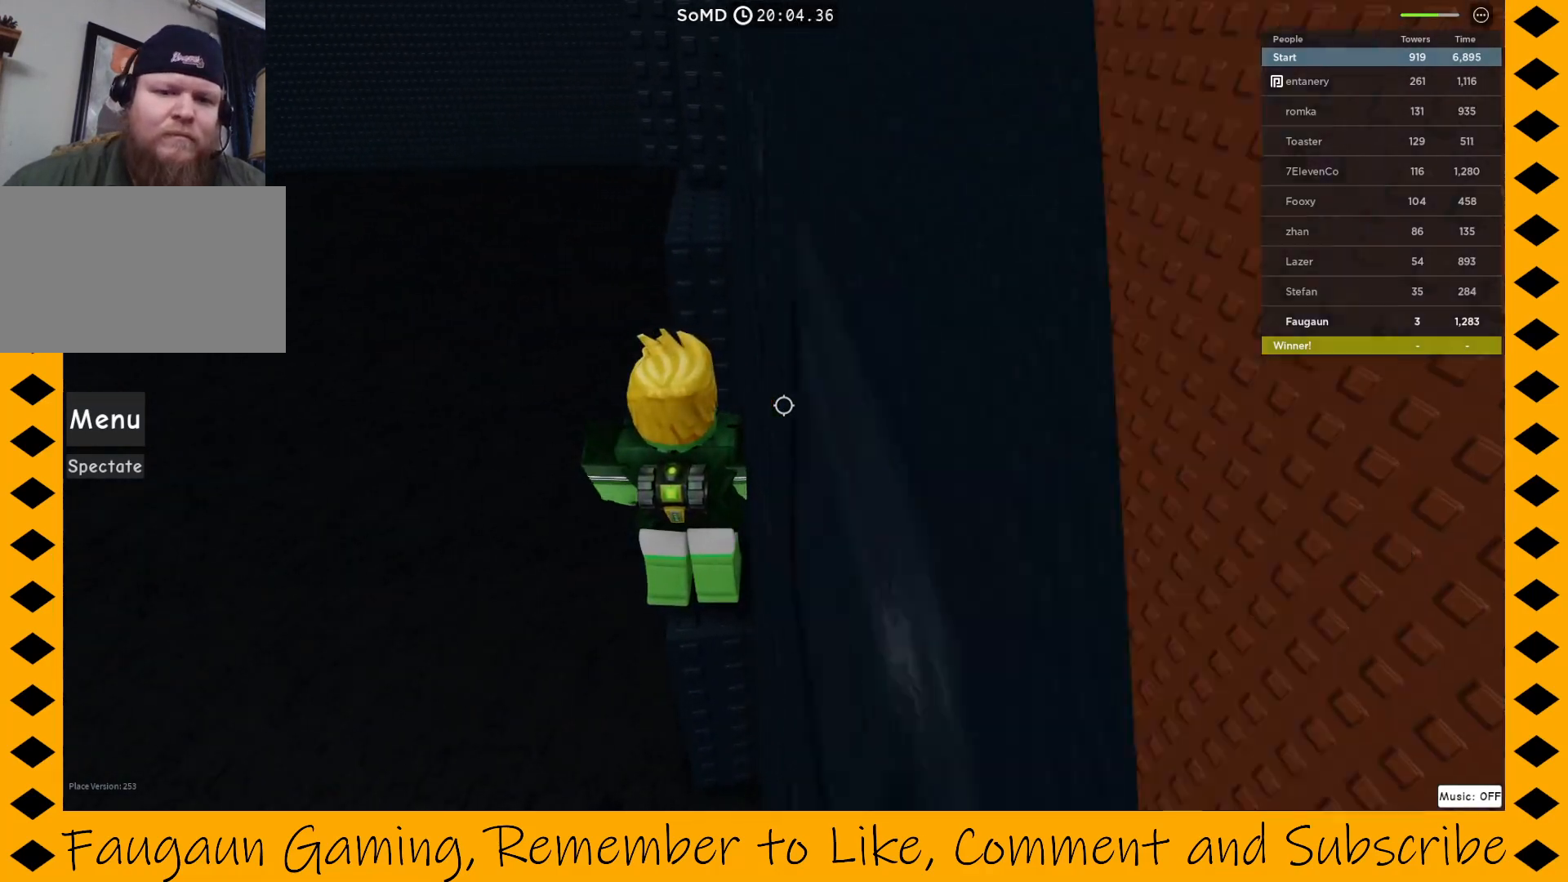
{"keys": ["w"], "mouse": ["right"], "events": [[433, "w", "down"]]}
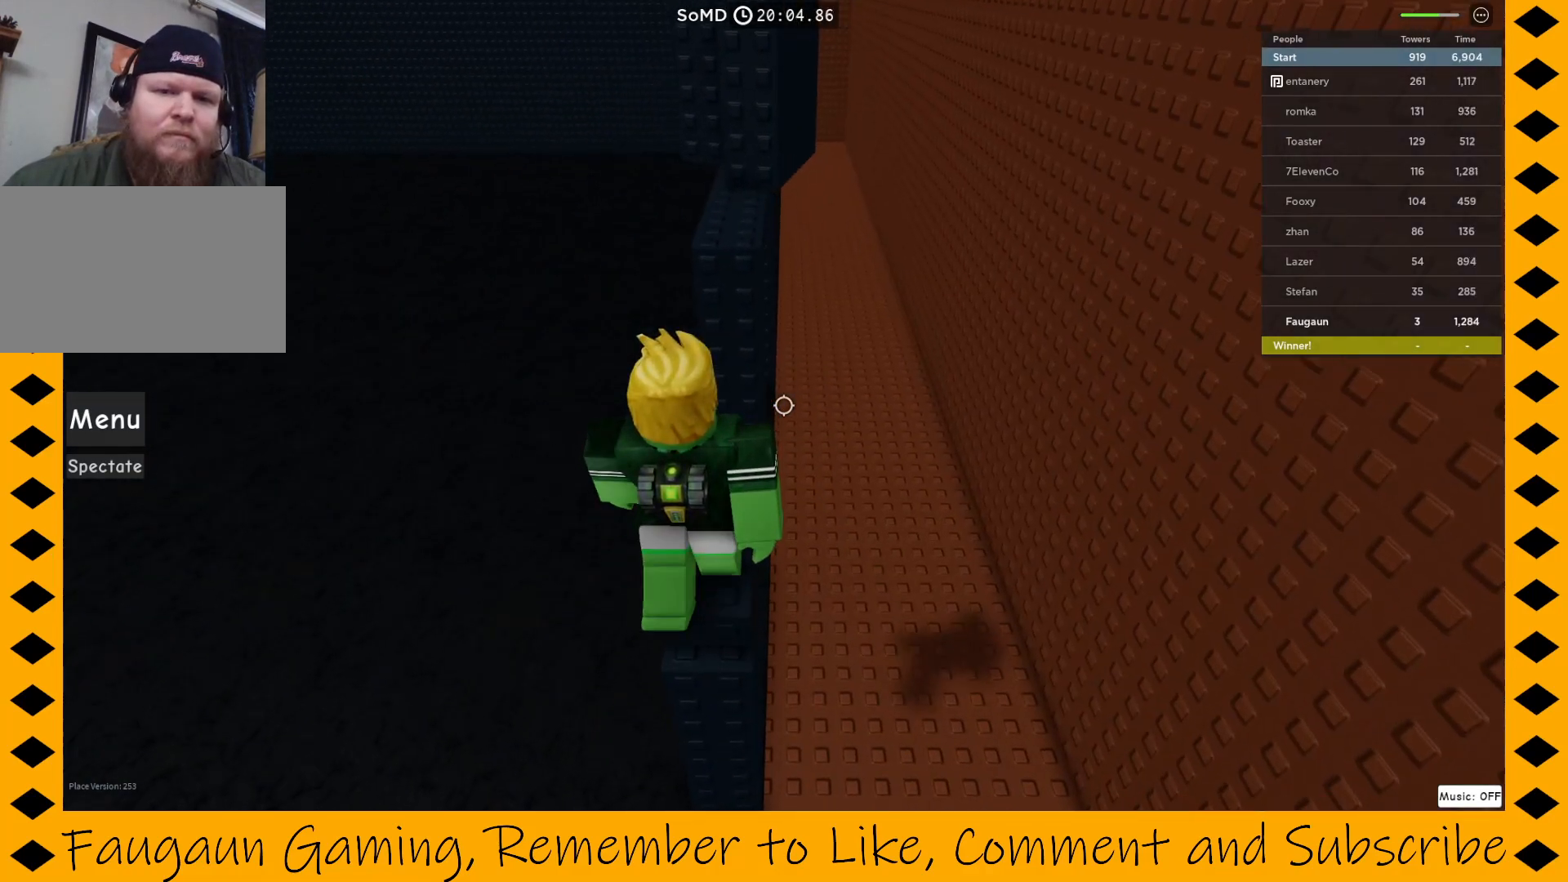
{"keys": ["w"], "mouse": ["right"], "events": [[67, "space", "down"], [217, "space", "up"]]}
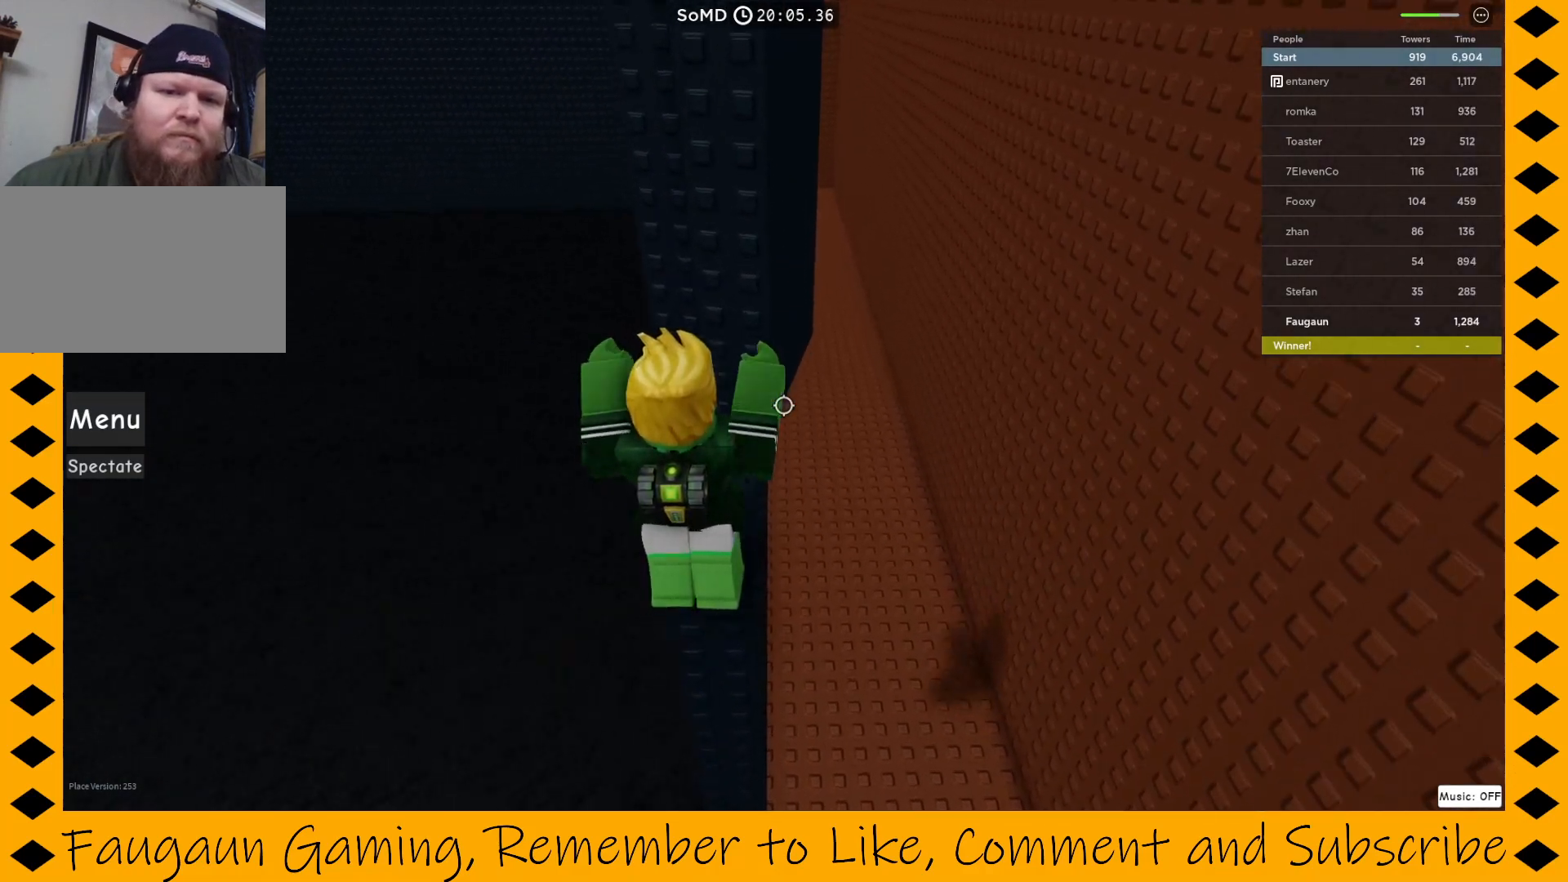
{"keys": [], "mouse": ["right"], "events": [[367, "w", "up"]]}
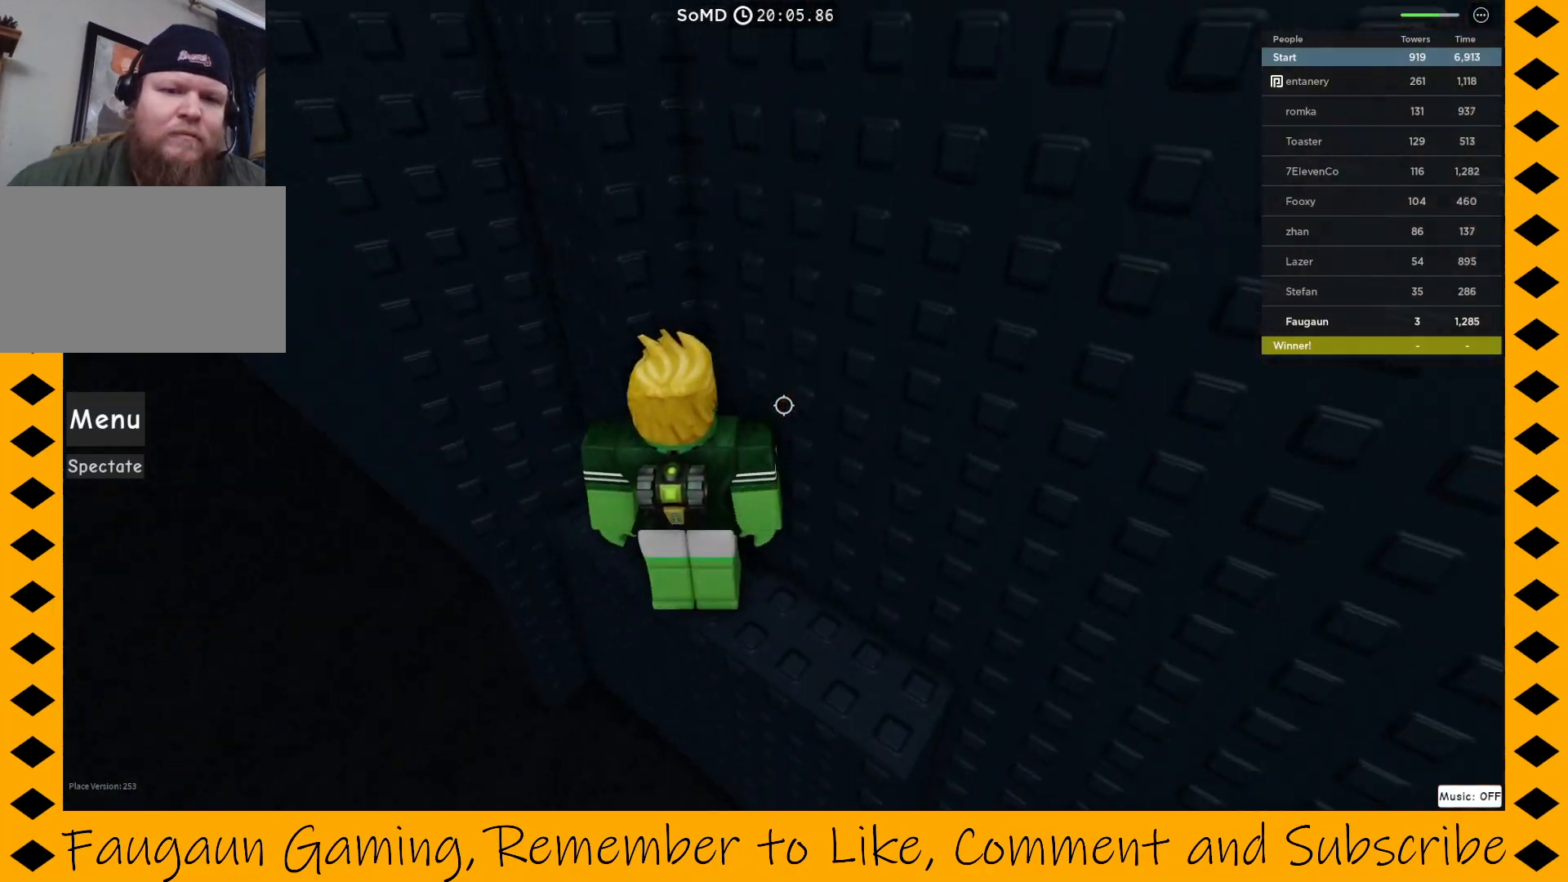
{"keys": [], "mouse": ["right"], "events": [[200, "w", "down"], [333, "w", "up"]]}
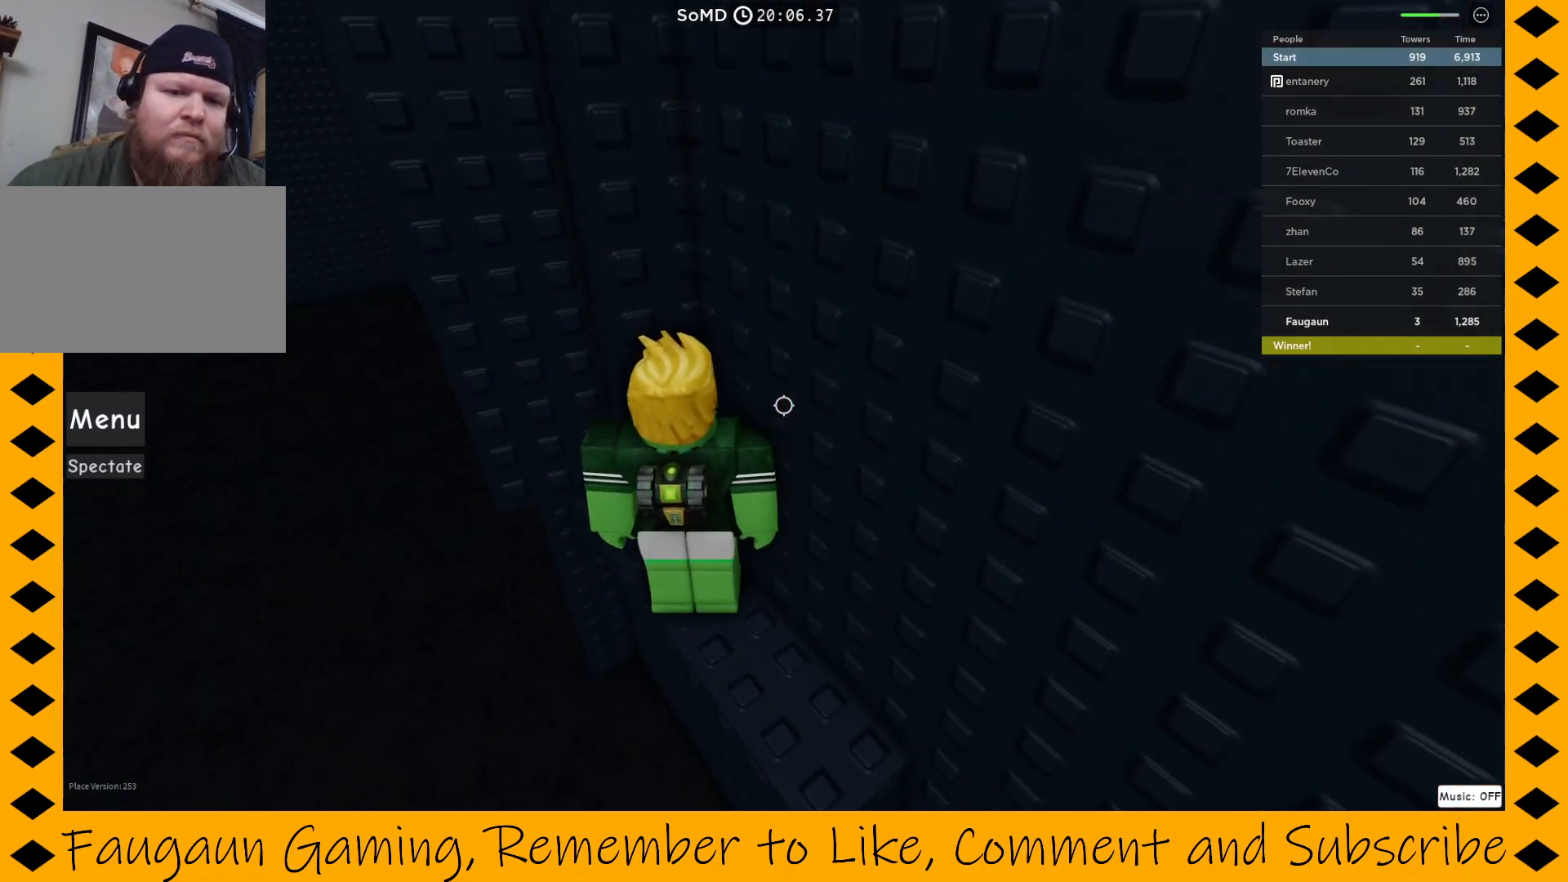
{"keys": ["a"], "mouse": ["right"], "events": [[67, "a", "down"], [117, "a", "up"], [433, "a", "down"]]}
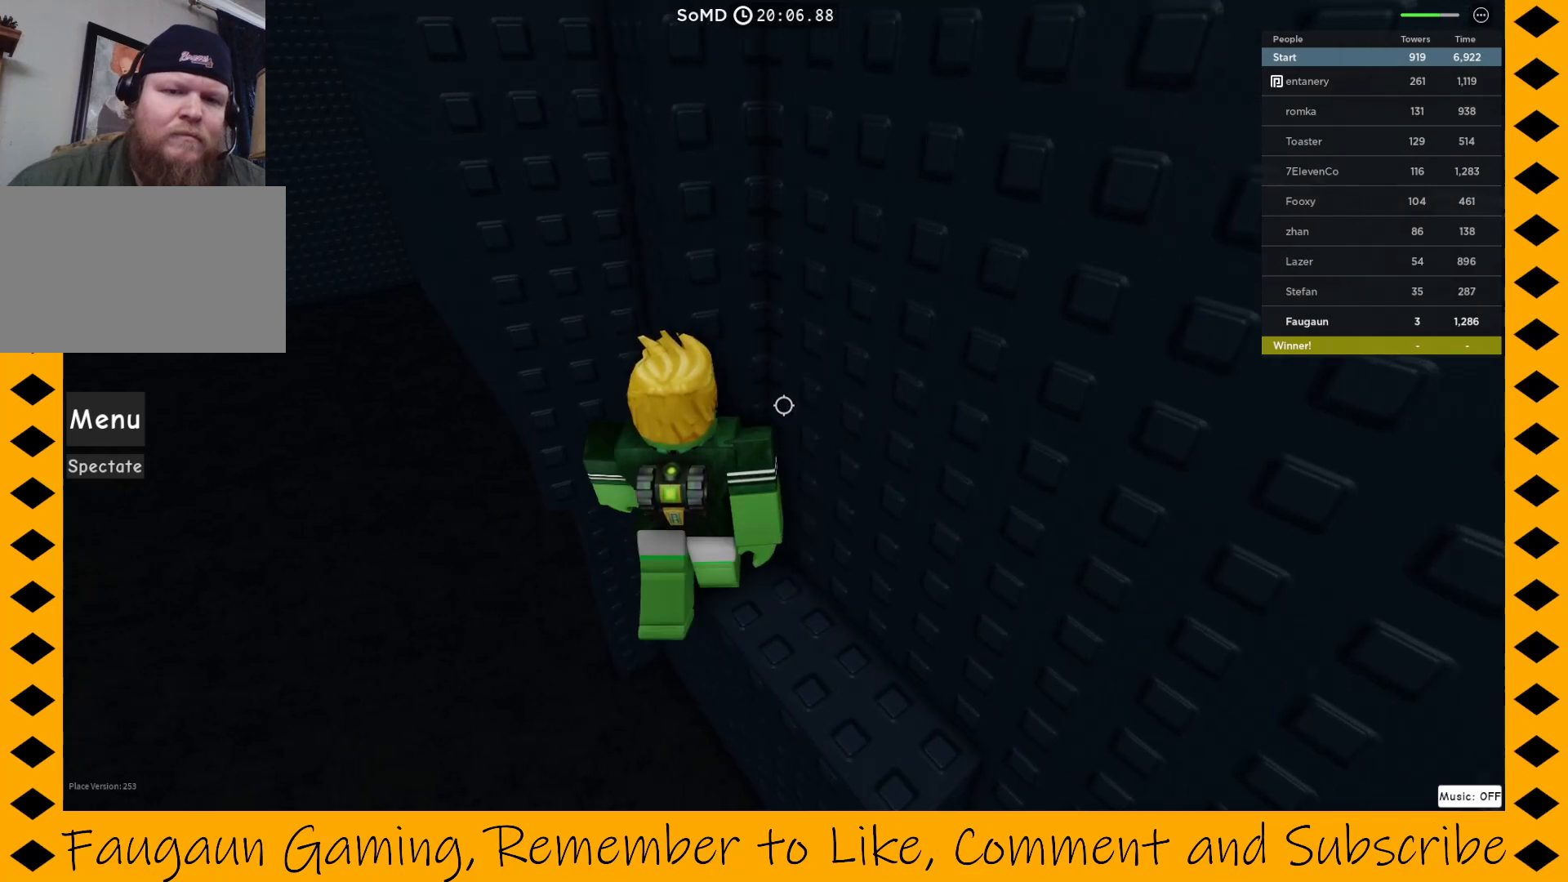
{"keys": ["d", "w"], "mouse": ["right"], "events": [[33, "space", "down"], [83, "w", "down"], [133, "d", "down"], [183, "a", "up"], [500, "space", "up"]]}
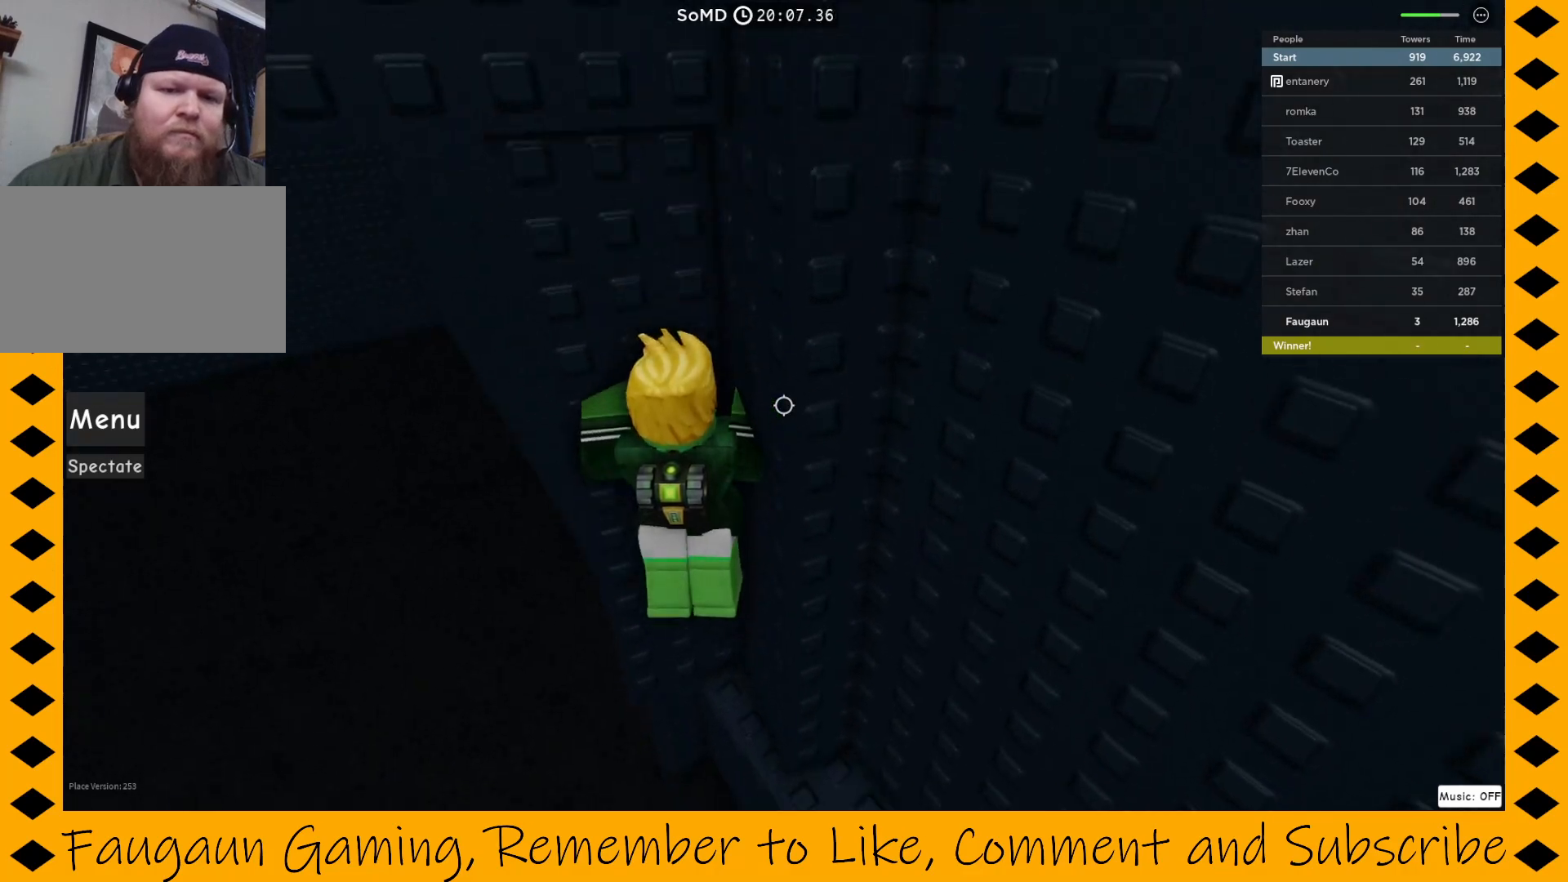
{"keys": [], "mouse": ["right"], "events": [[50, "d", "up"], [200, "w", "up"]]}
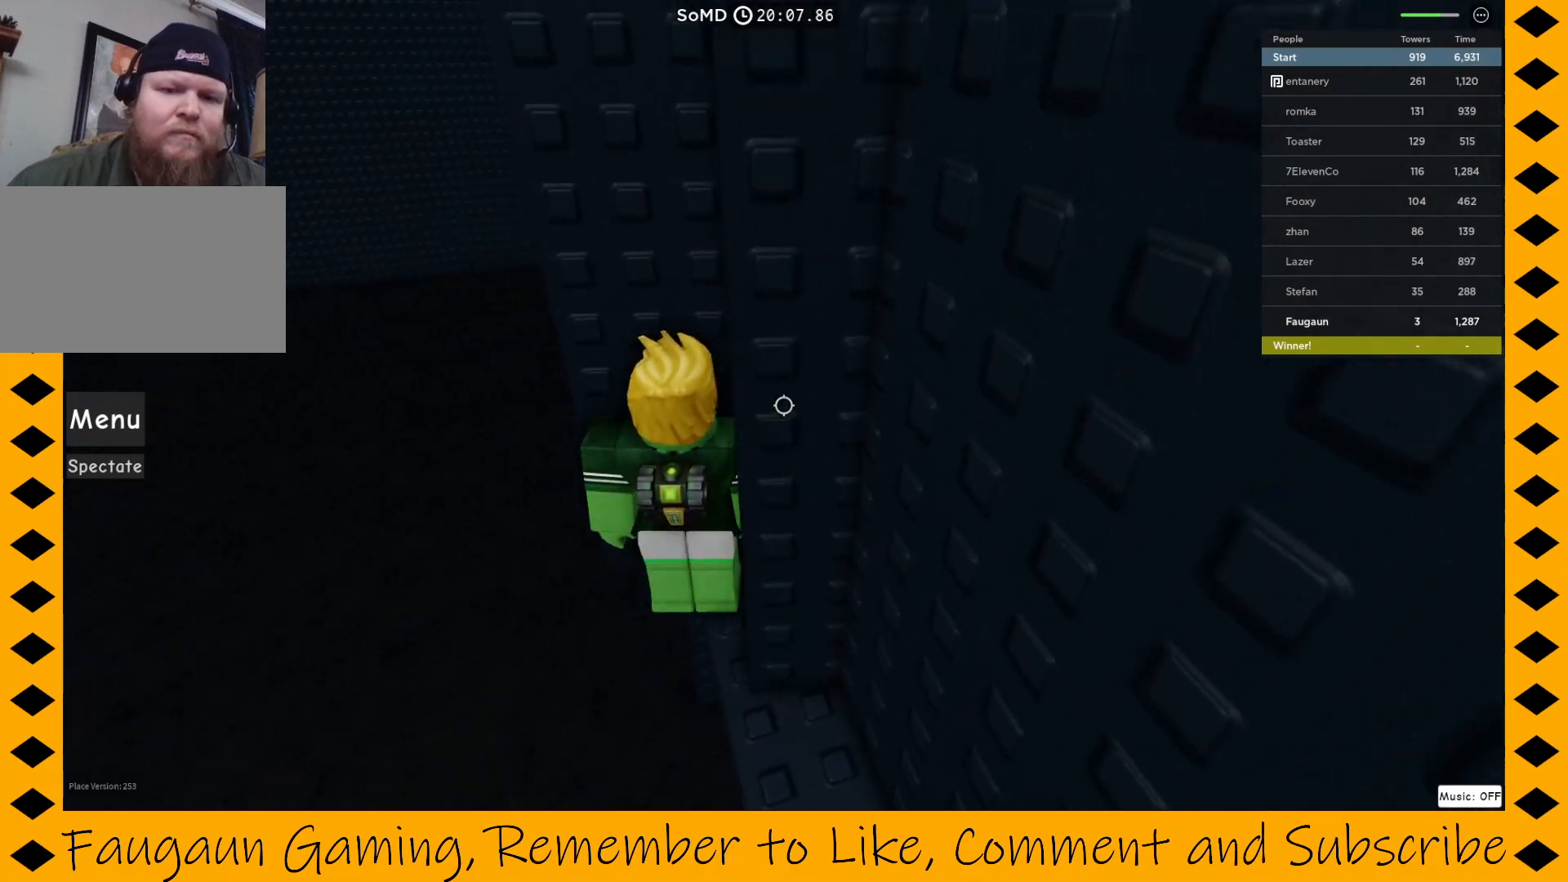
{"keys": ["a"], "mouse": ["right"], "events": [[17, "w", "down"], [117, "w", "up"], [400, "a", "down"]]}
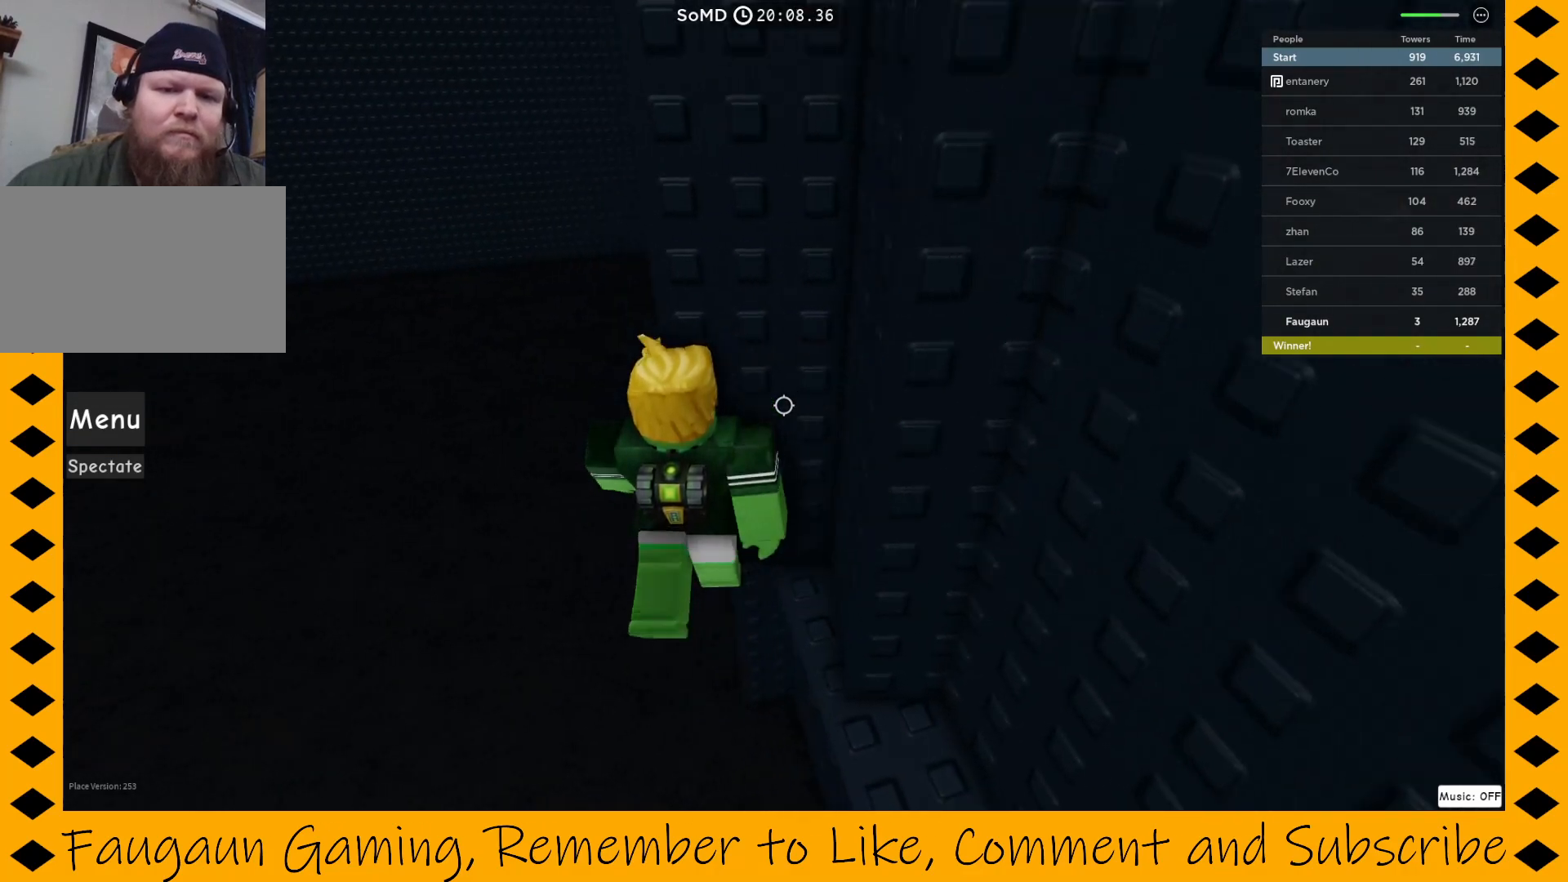
{"keys": ["d", "space", "w"], "mouse": ["right"], "events": [[33, "space", "down"], [33, "w", "down"], [133, "d", "down"], [167, "a", "up"]]}
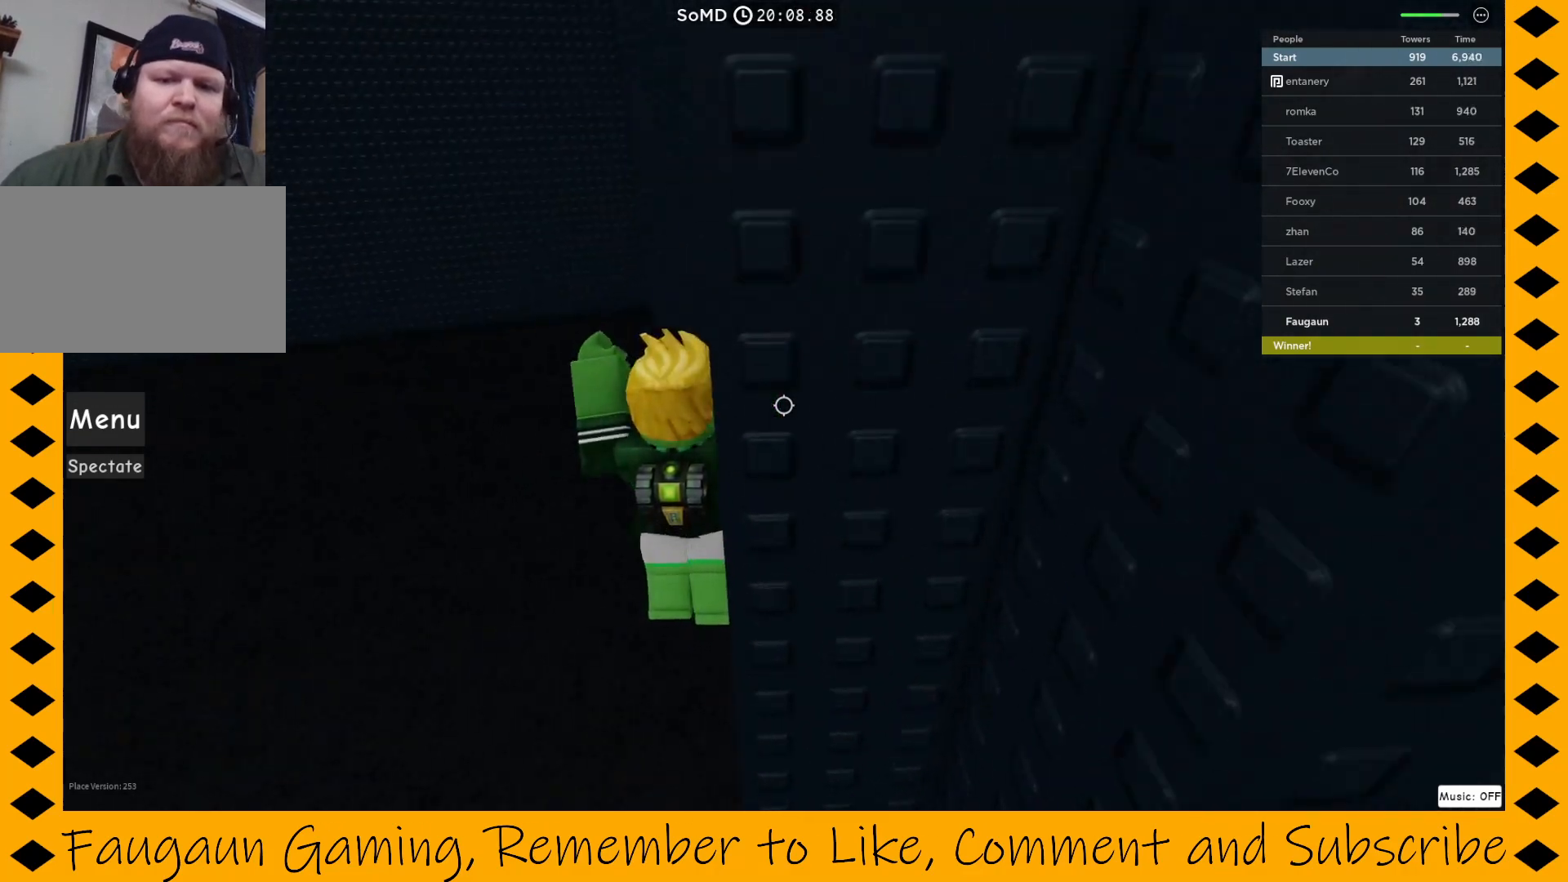
{"keys": ["d", "space"], "mouse": ["right"], "events": [[183, "w", "up"]]}
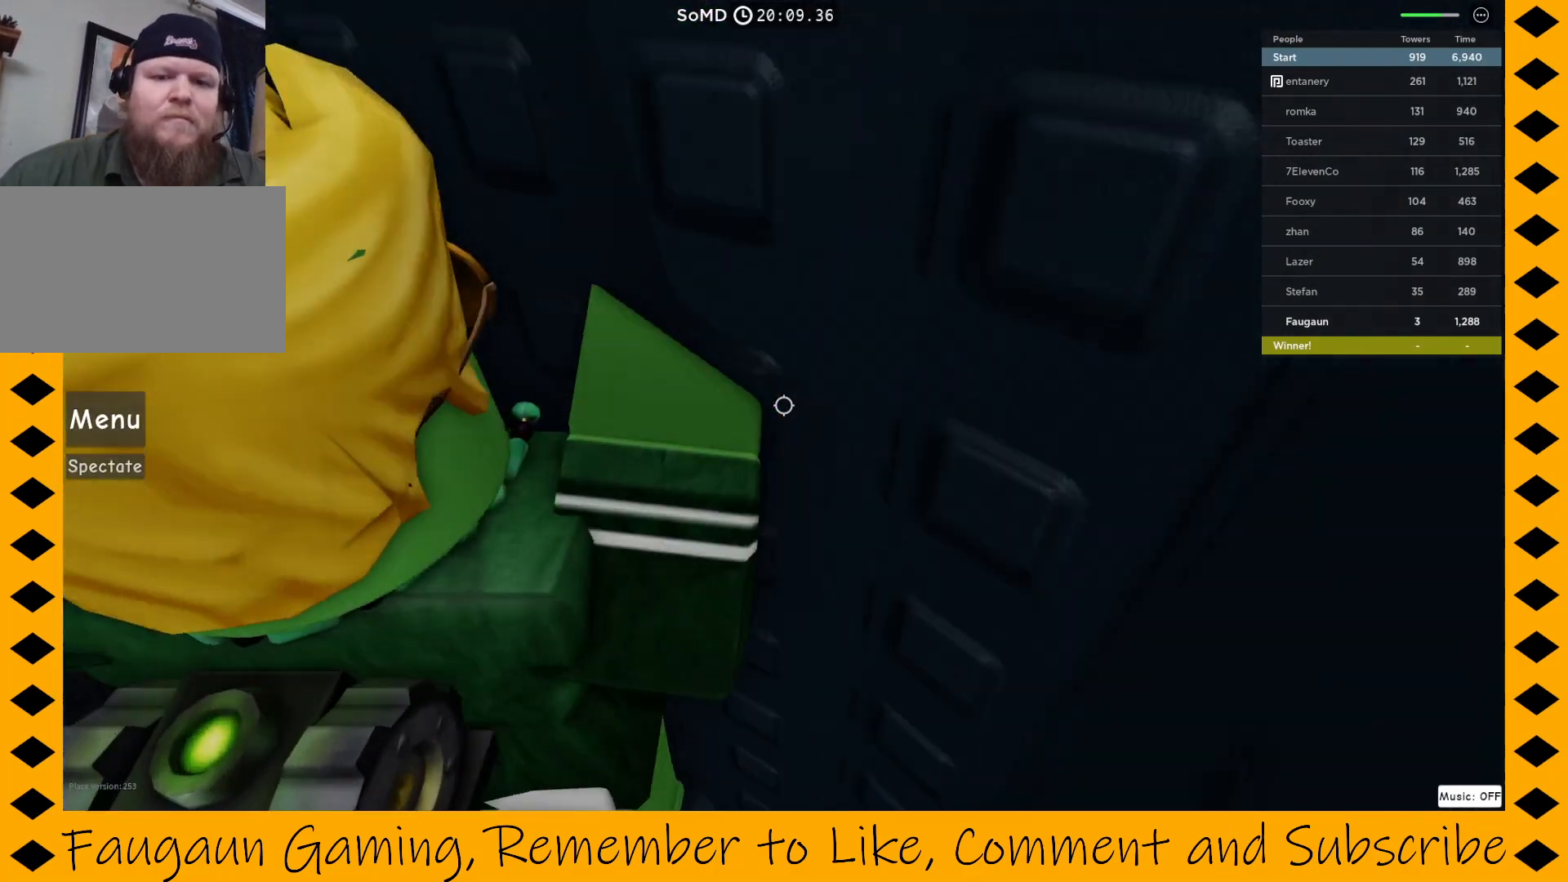
{"keys": [], "mouse": ["right"], "events": [[117, "space", "up"], [400, "d", "up"]]}
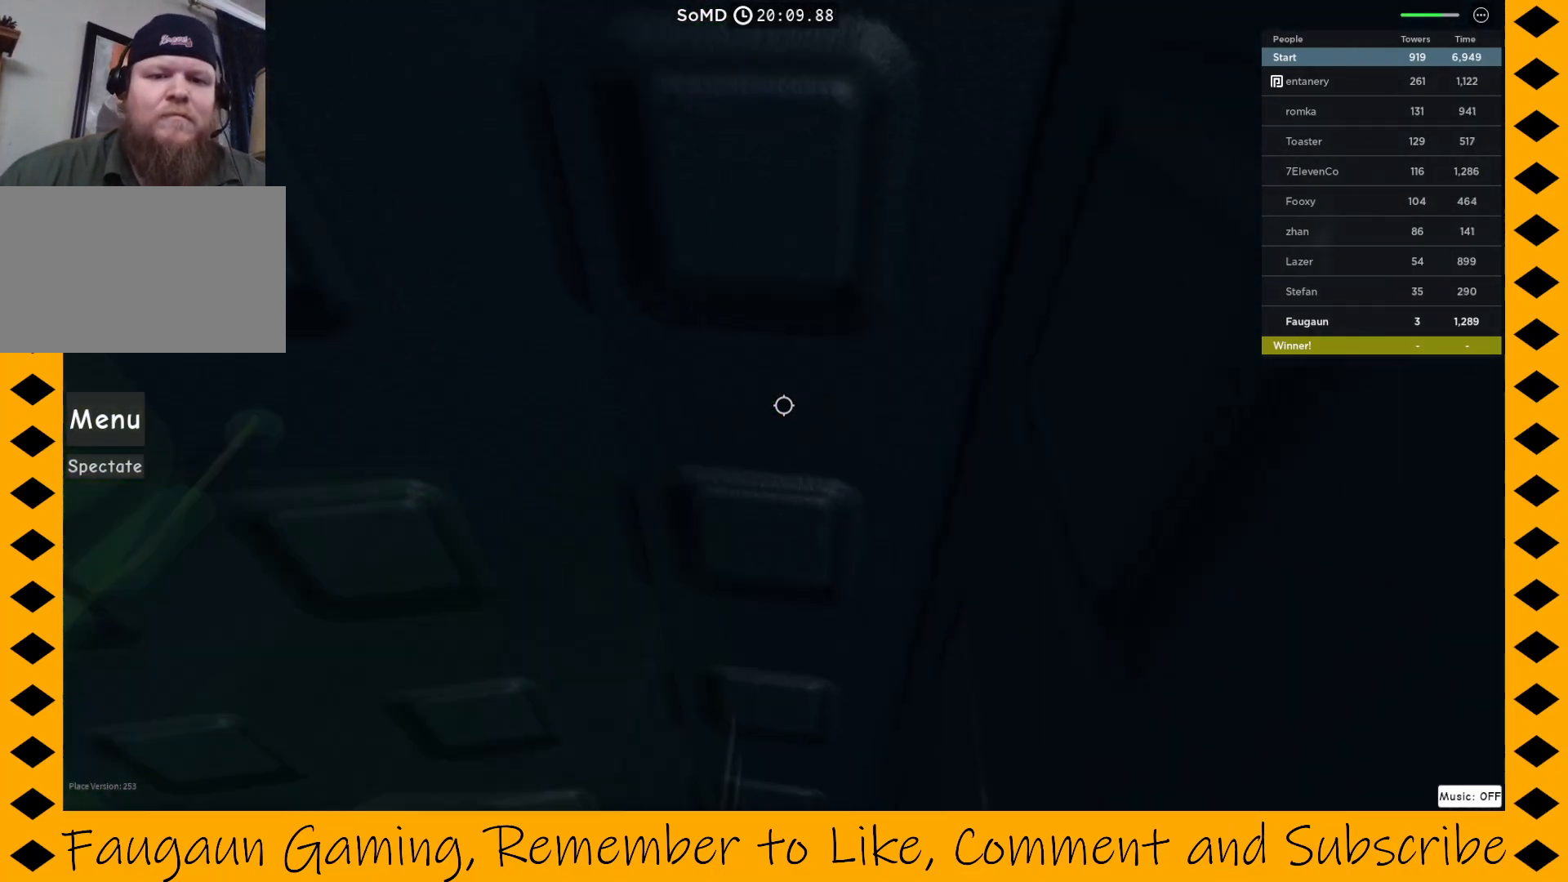
{"keys": [], "mouse": ["right"], "events": []}
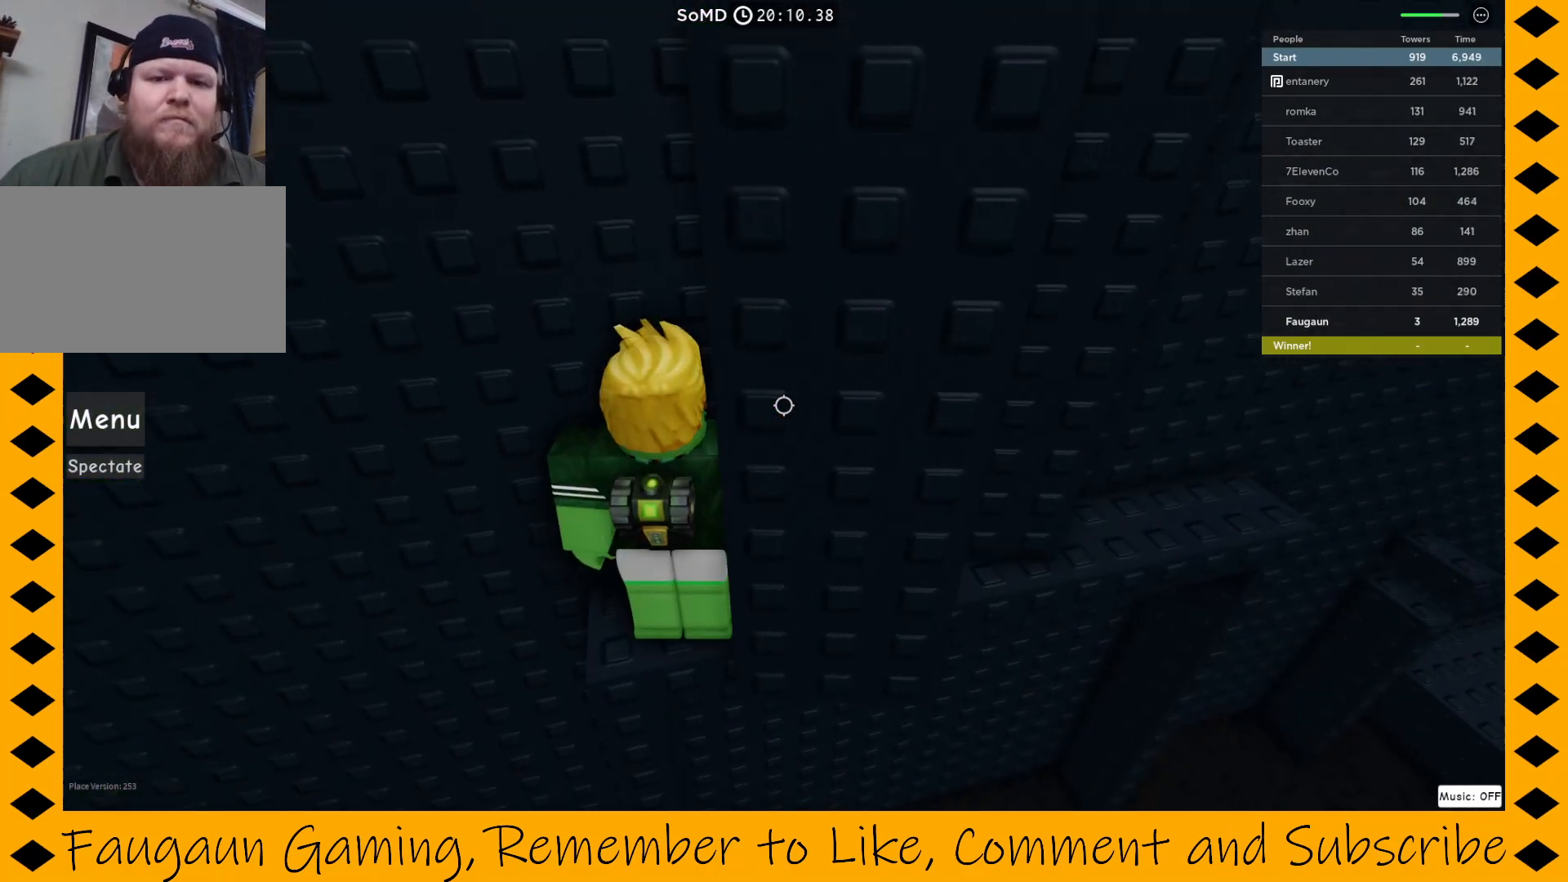
{"keys": ["d"], "mouse": ["right"], "events": [[233, "d", "down"], [233, "space", "down"], [433, "space", "up"]]}
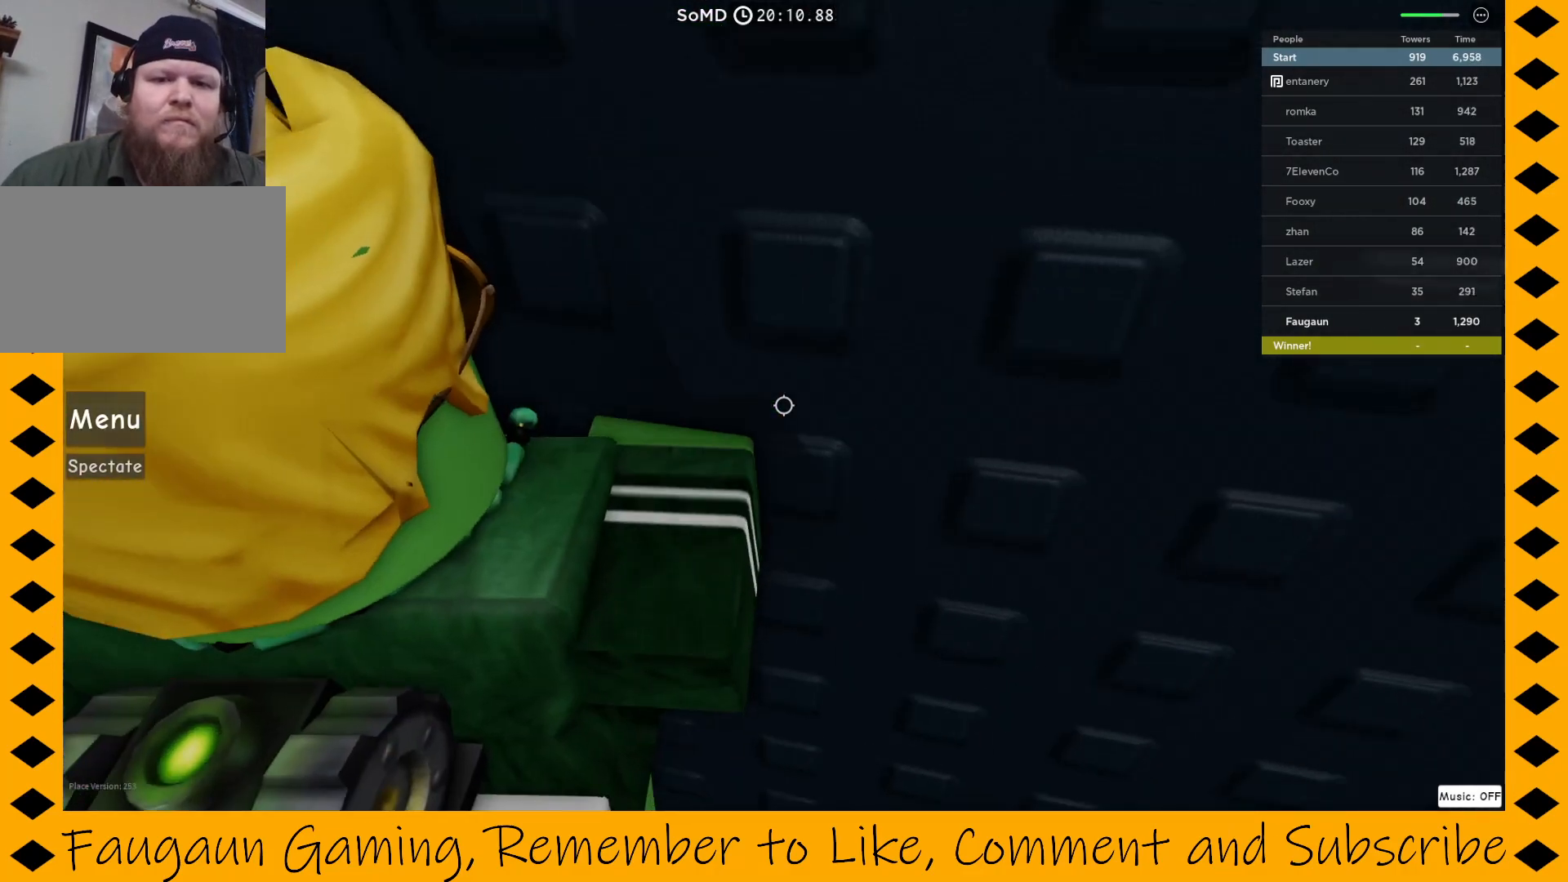
{"keys": ["a", "space"], "mouse": ["right"], "events": [[167, "d", "up"], [400, "a", "down"], [483, "space", "down"]]}
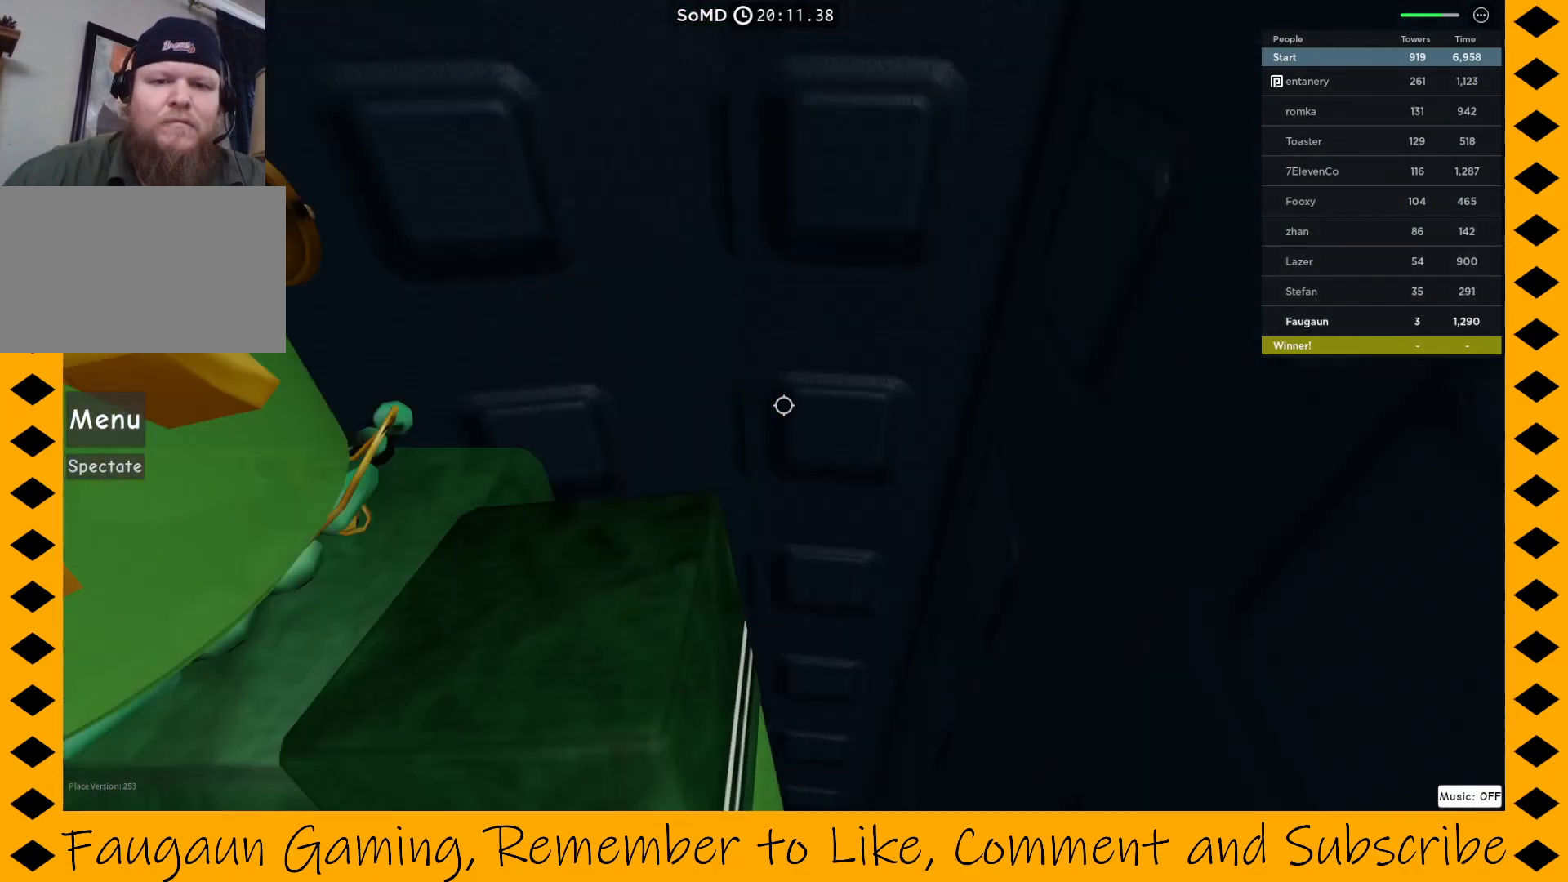
{"keys": ["d"], "mouse": ["right"], "events": [[33, "a", "up"], [33, "d", "down"], [417, "space", "up"]]}
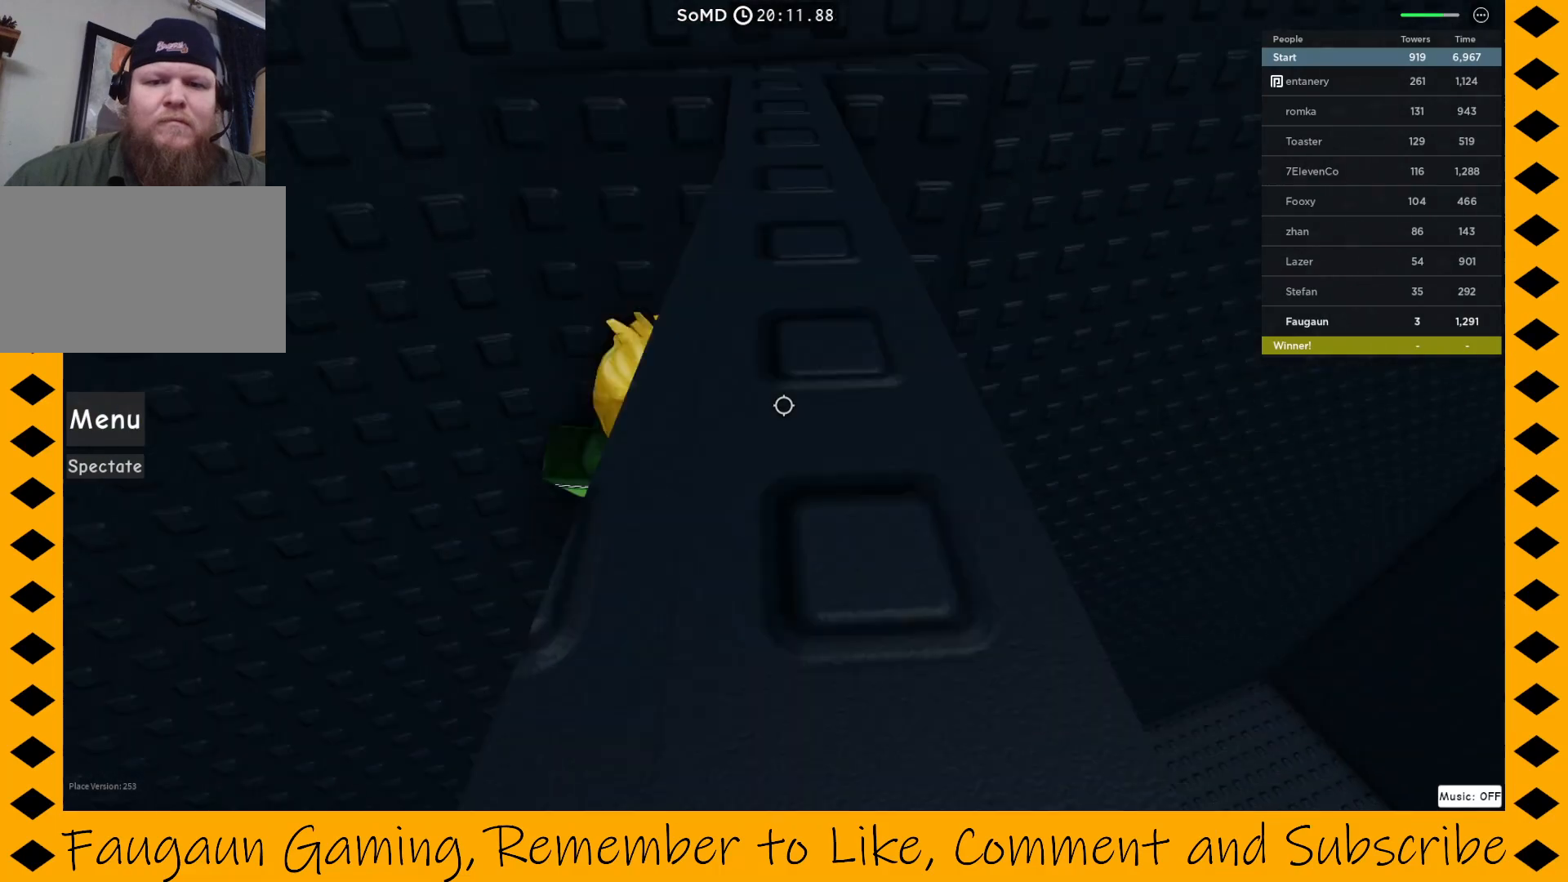
{"keys": ["w"], "mouse": ["right"], "events": [[100, "d", "up"], [483, "w", "down"]]}